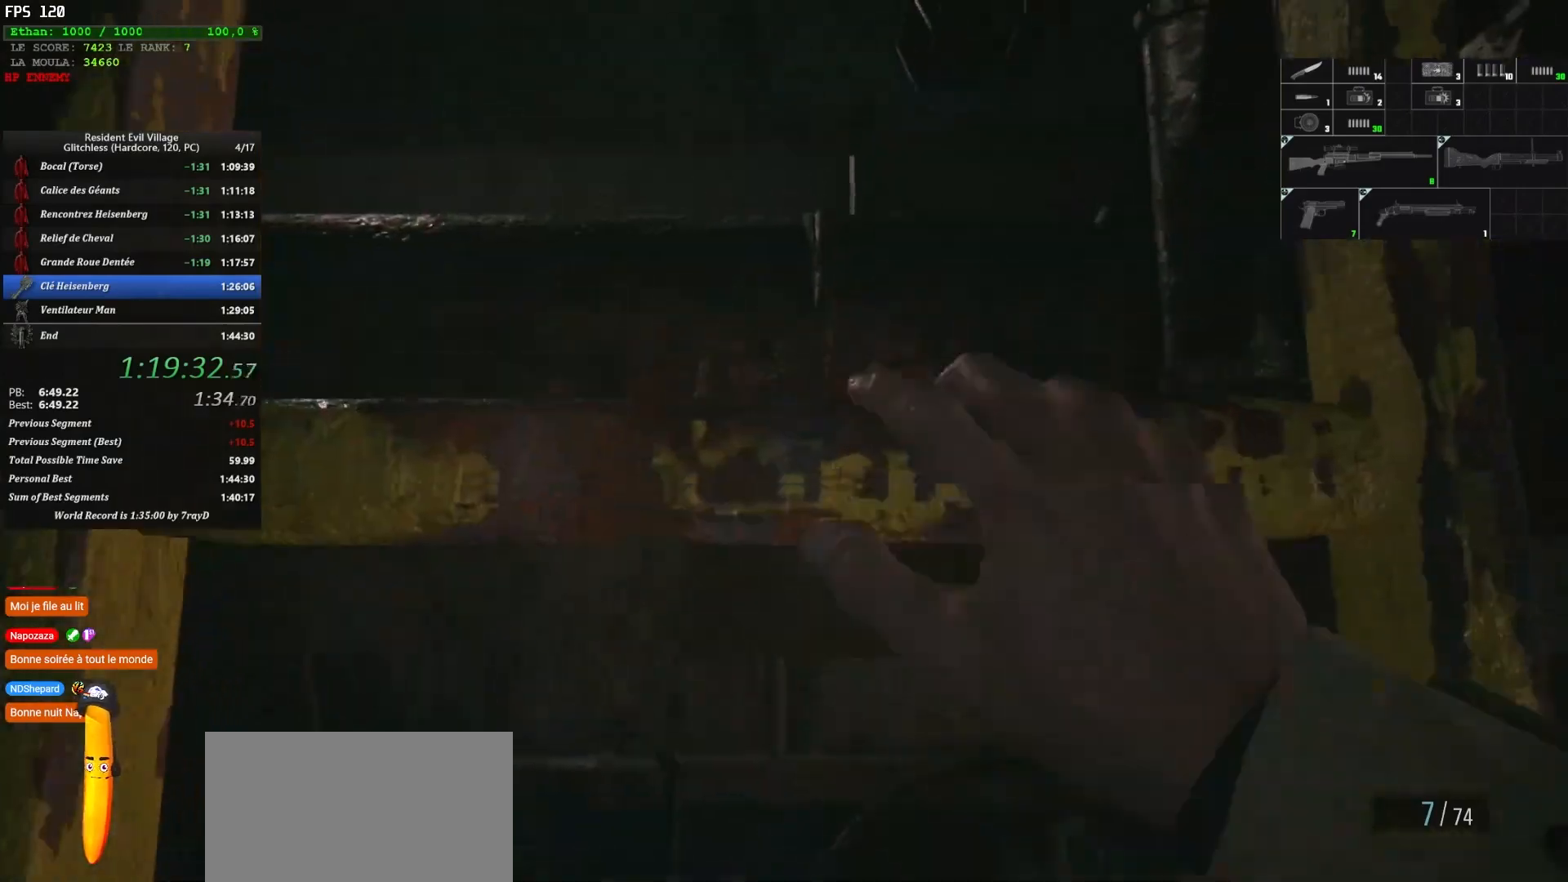
Gameplay with keyboard and mouse; each line is a JSON object with the keys and mouse buttons held at the frame after it. "events" lists presses ("down") and releases ("up") of "1", "2", "3", "4", "5", "a", "alt", "c", "caps_lock", "ctrl", "d", "e", "escape", "f", "g", "q", "r", "s", "shift", "space", "t", "tab", "v", "w", "x", "z" and "mouse_wheel" between this image and that frame as [ms after this image, input, new state], when the widget could be followed in between. "mouse_wheel" = the "wheel" button of the "mouse" list. No other keys are recorded. "wheel" means that the mouse wheel is clicked or scrolled. Not read: mouse_move.
{"keys": ["shift", "z"], "mouse": [], "events": []}
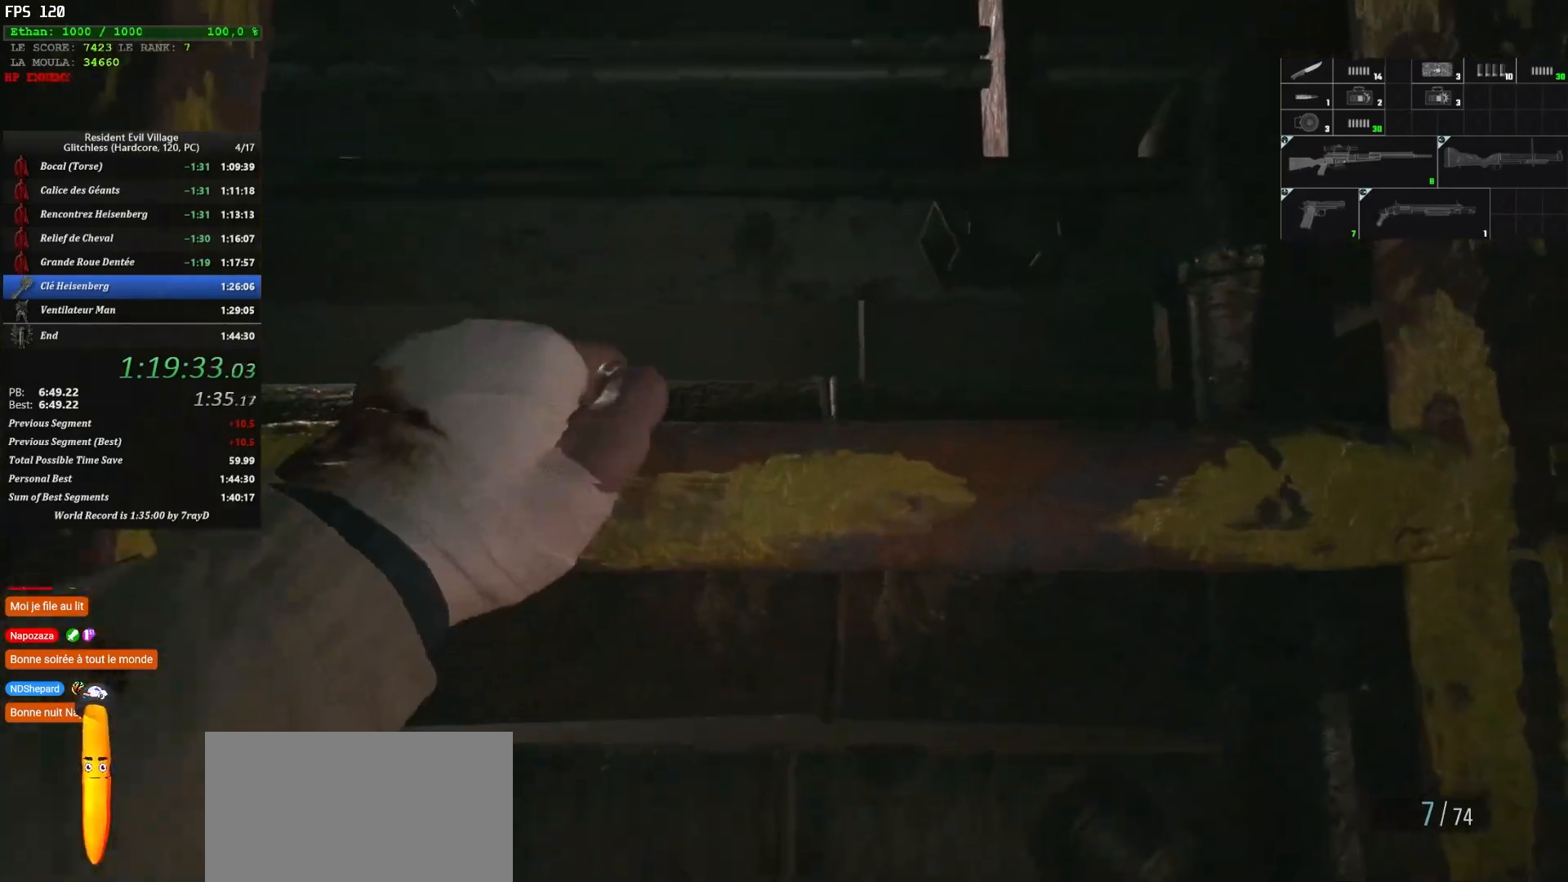
{"keys": ["shift", "z"], "mouse": [], "events": []}
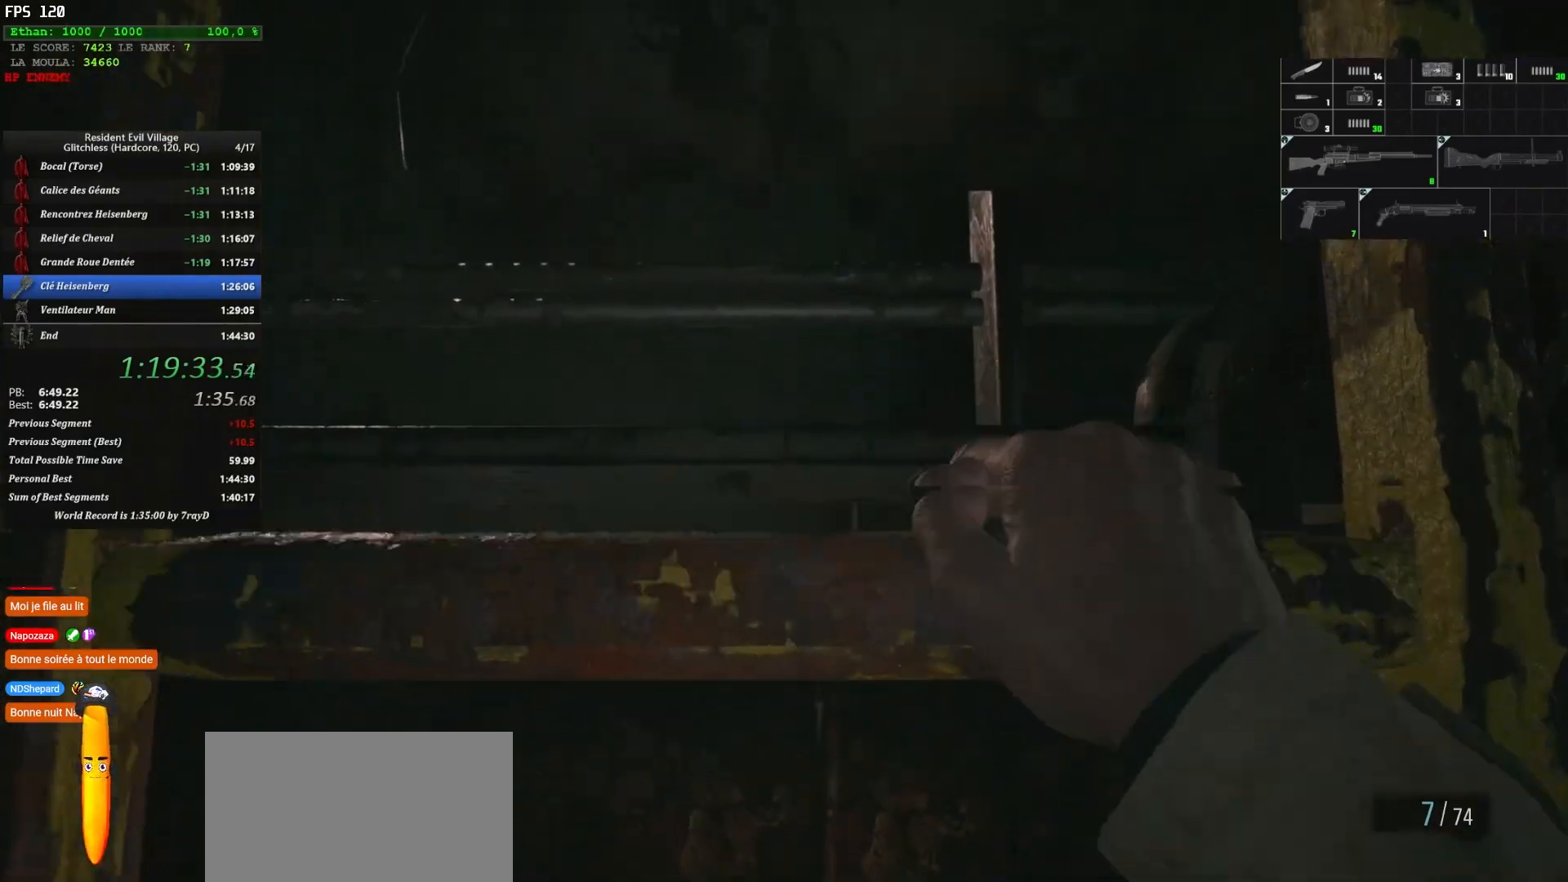
{"keys": ["shift", "z"], "mouse": [], "events": []}
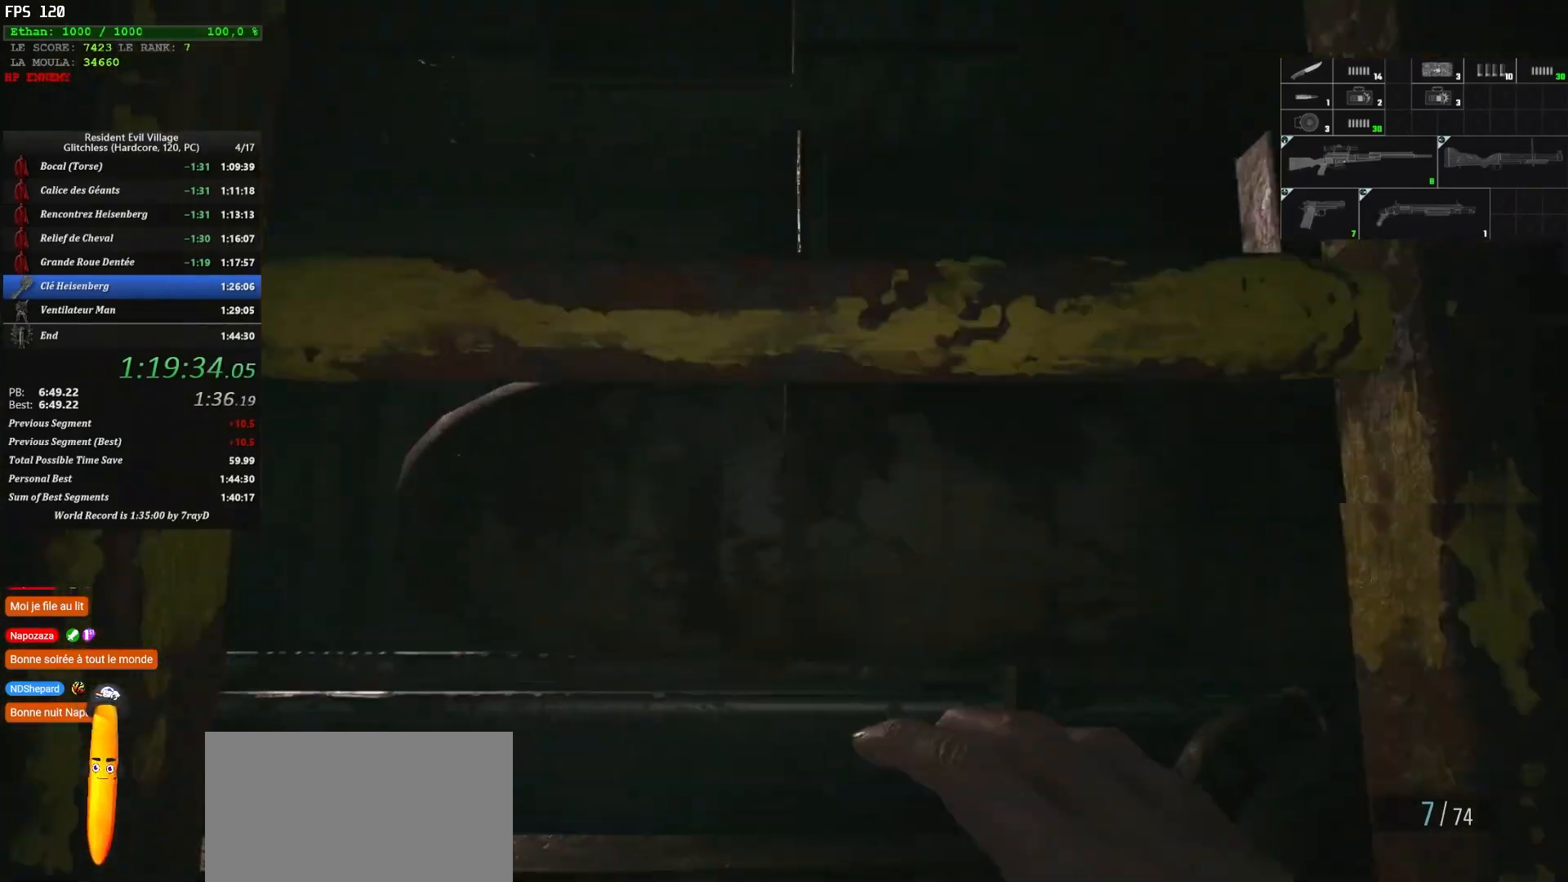
{"keys": ["shift", "z"], "mouse": [], "events": []}
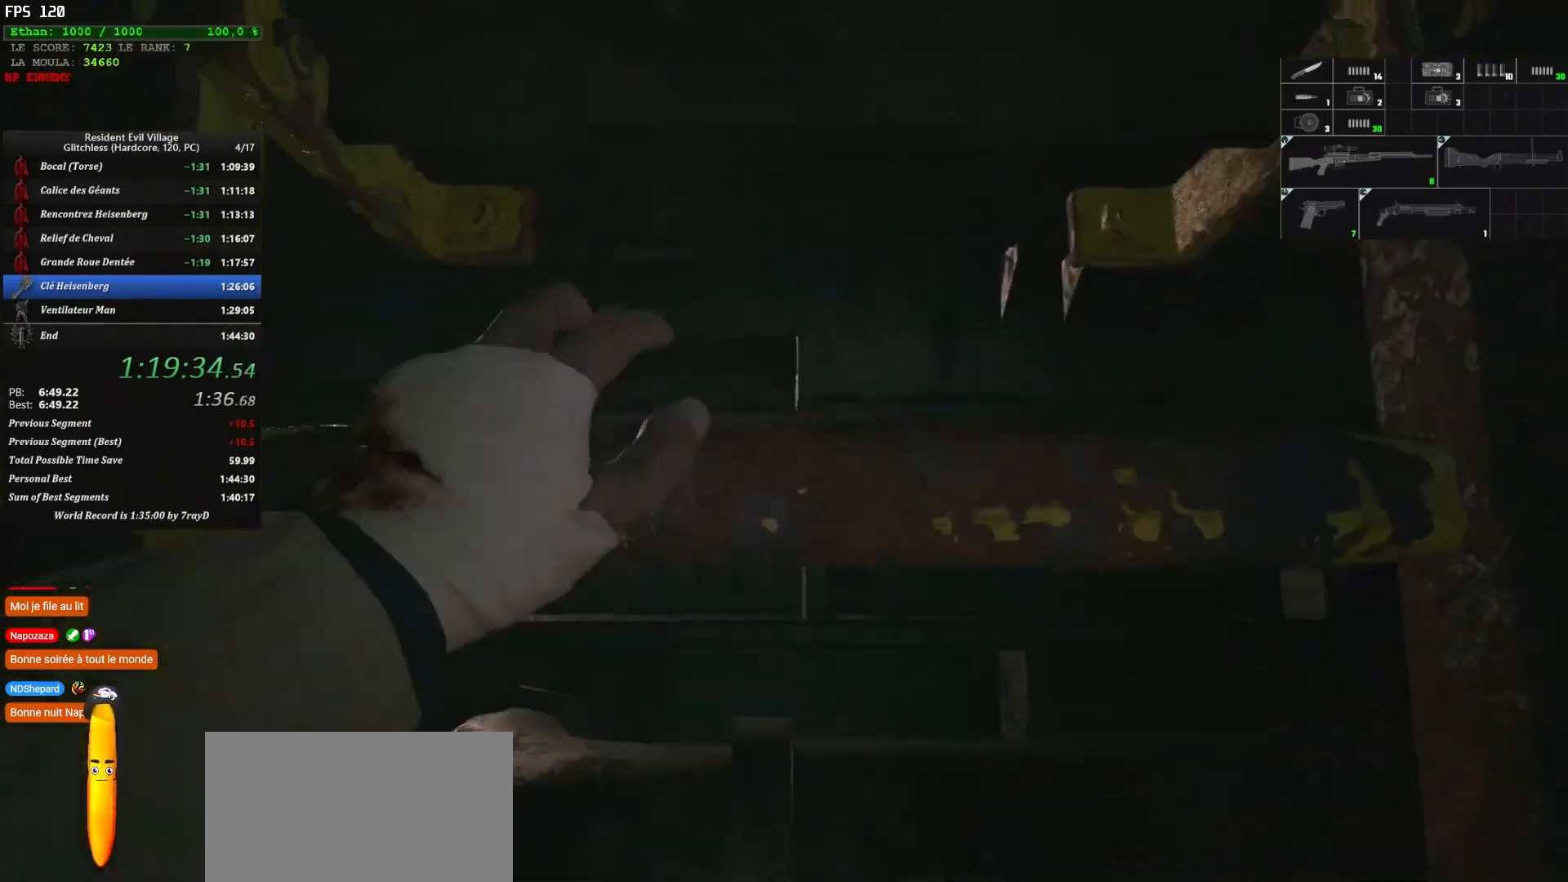
{"keys": ["shift", "z"], "mouse": [], "events": []}
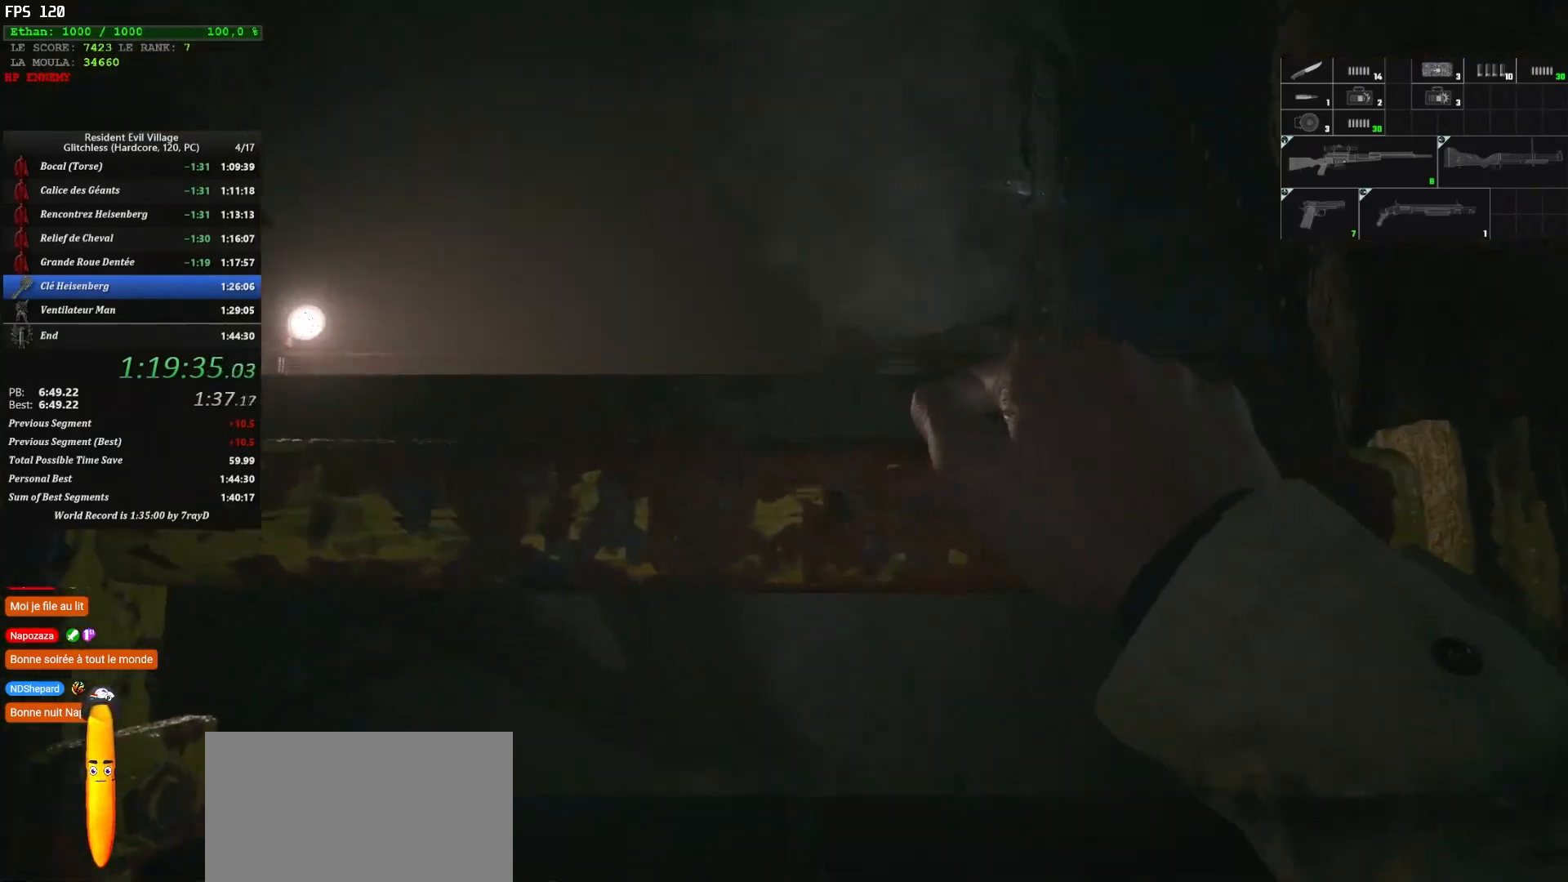
{"keys": ["shift", "z"], "mouse": [], "events": []}
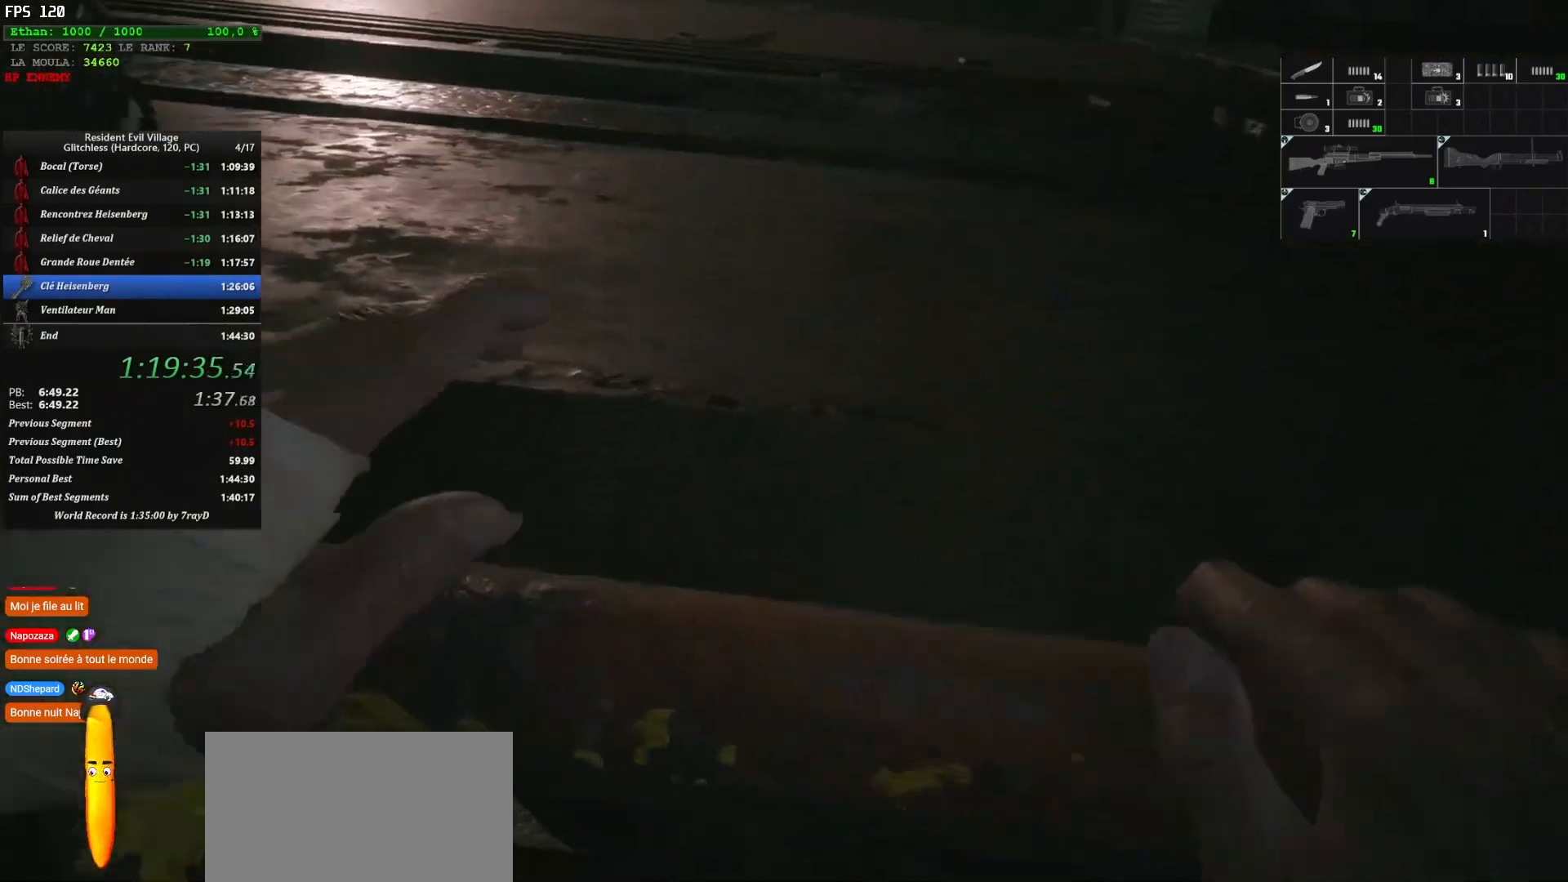
{"keys": ["shift", "z"], "mouse": [], "events": []}
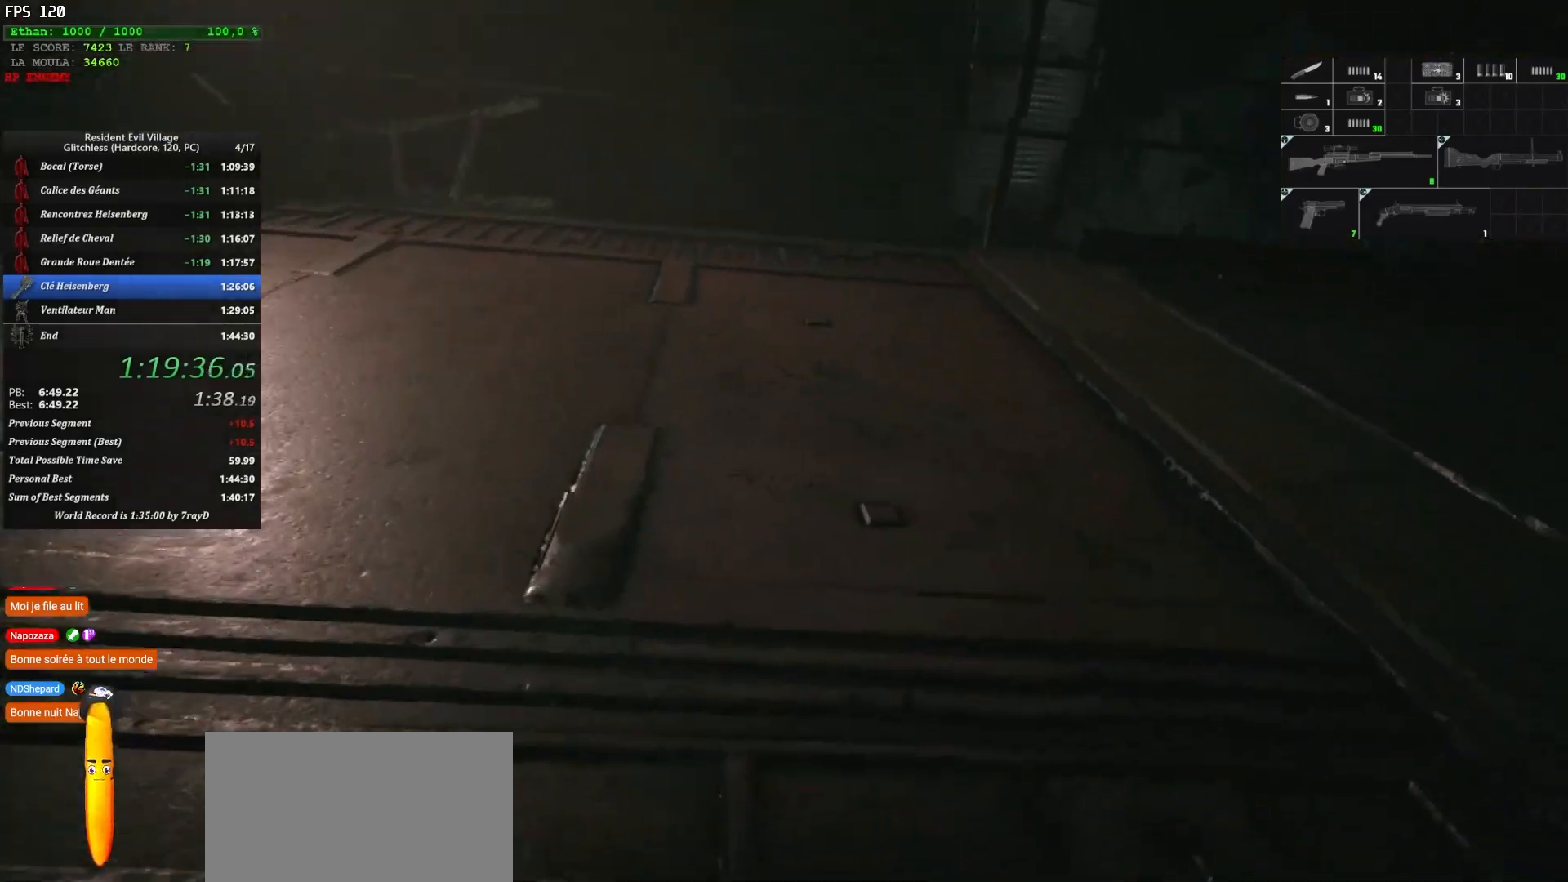
{"keys": ["shift", "z"], "mouse": [], "events": []}
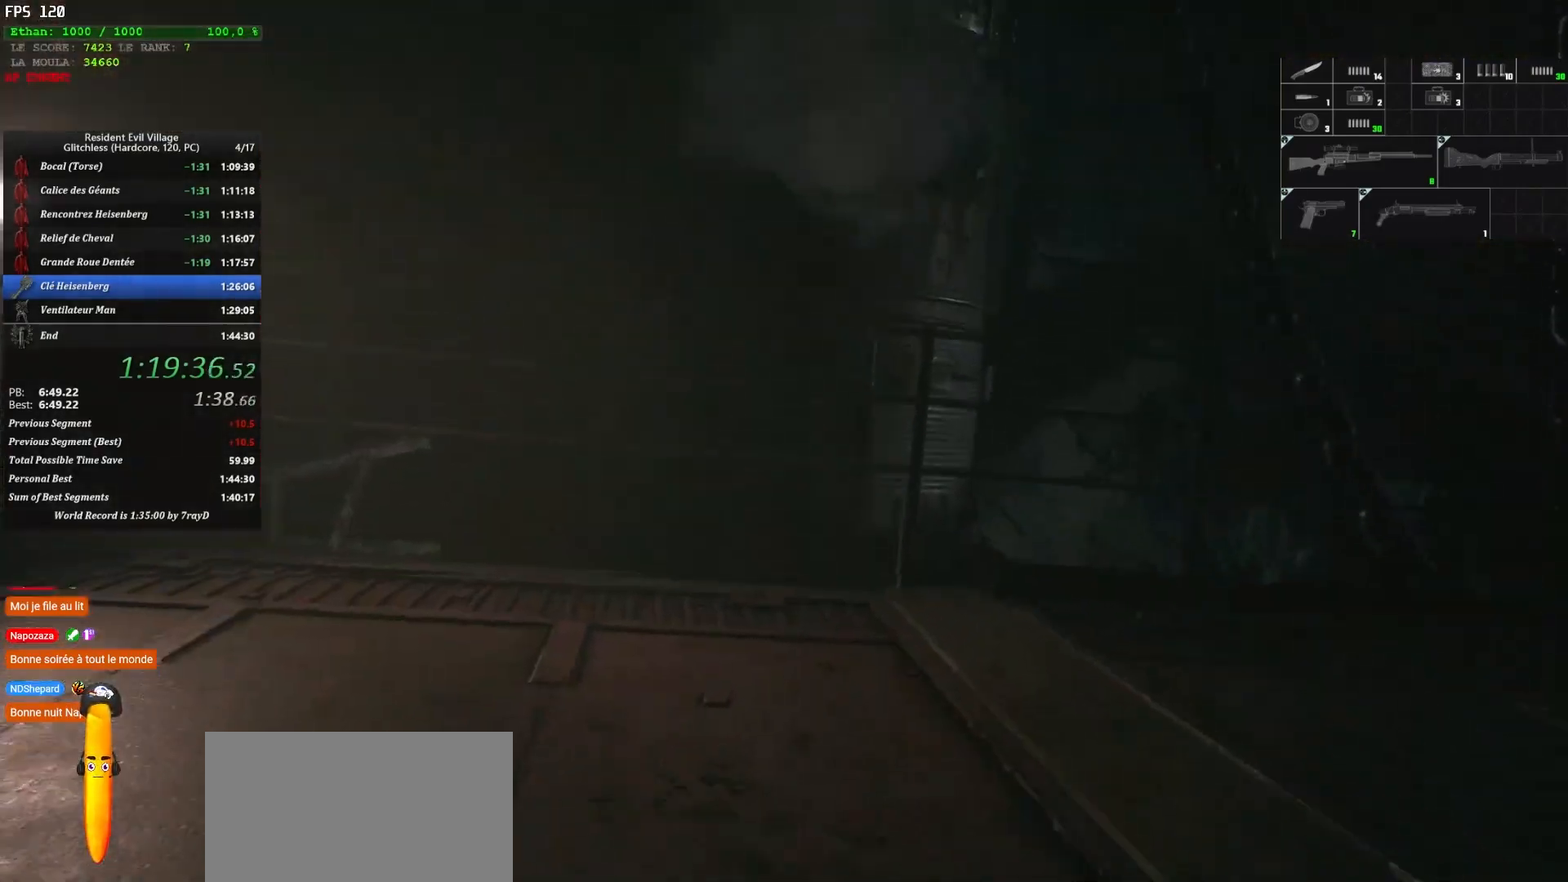
{"keys": ["shift", "z"], "mouse": [], "events": []}
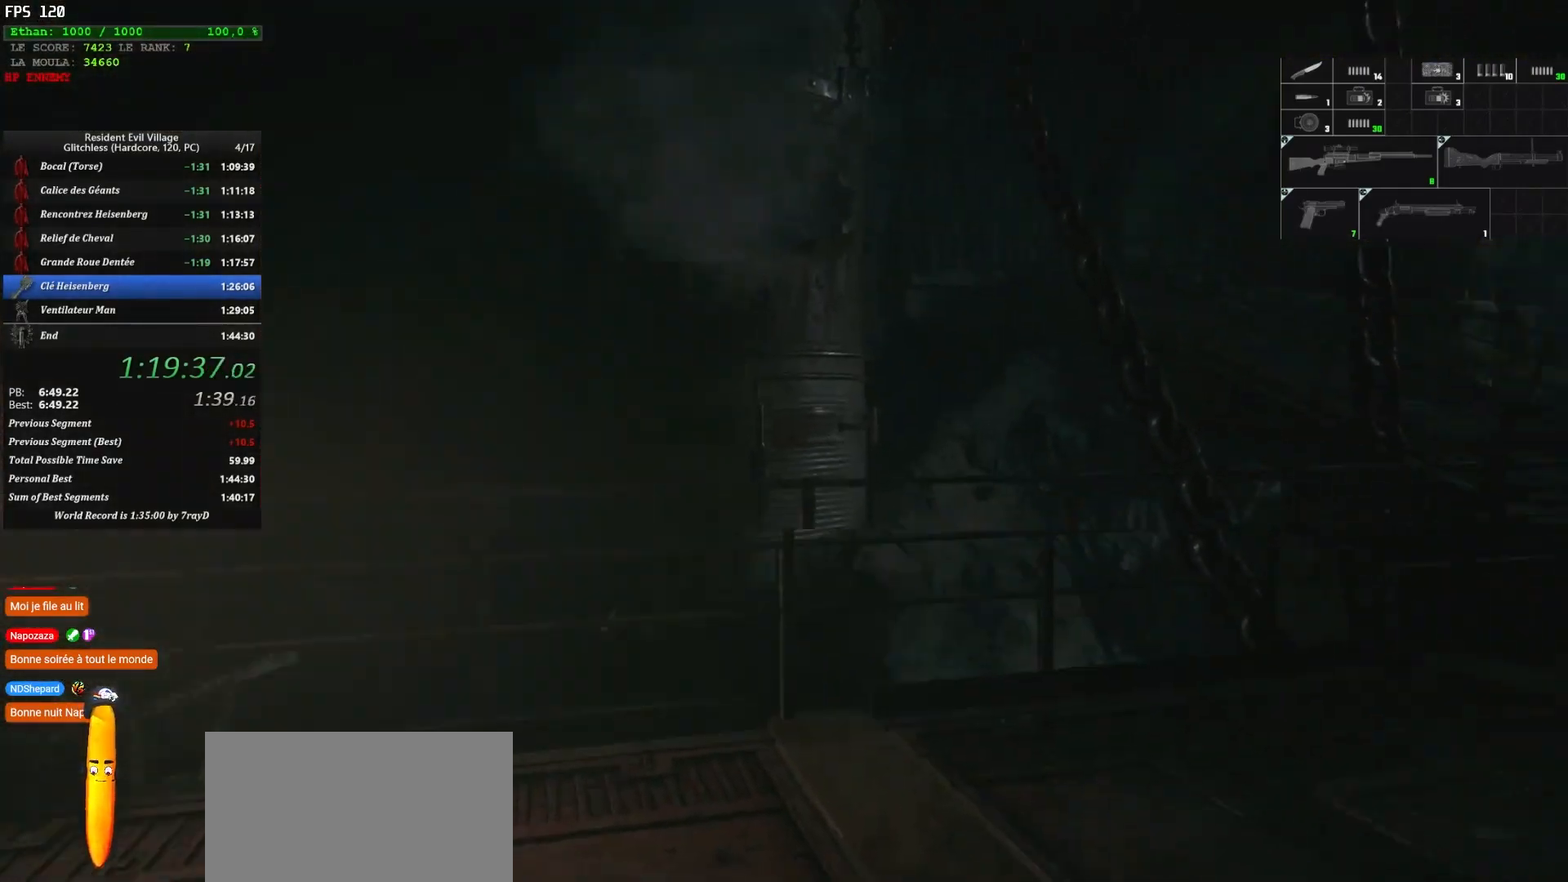
{"keys": ["shift", "z"], "mouse": [], "events": [[267, "1", "down"], [384, "1", "up"]]}
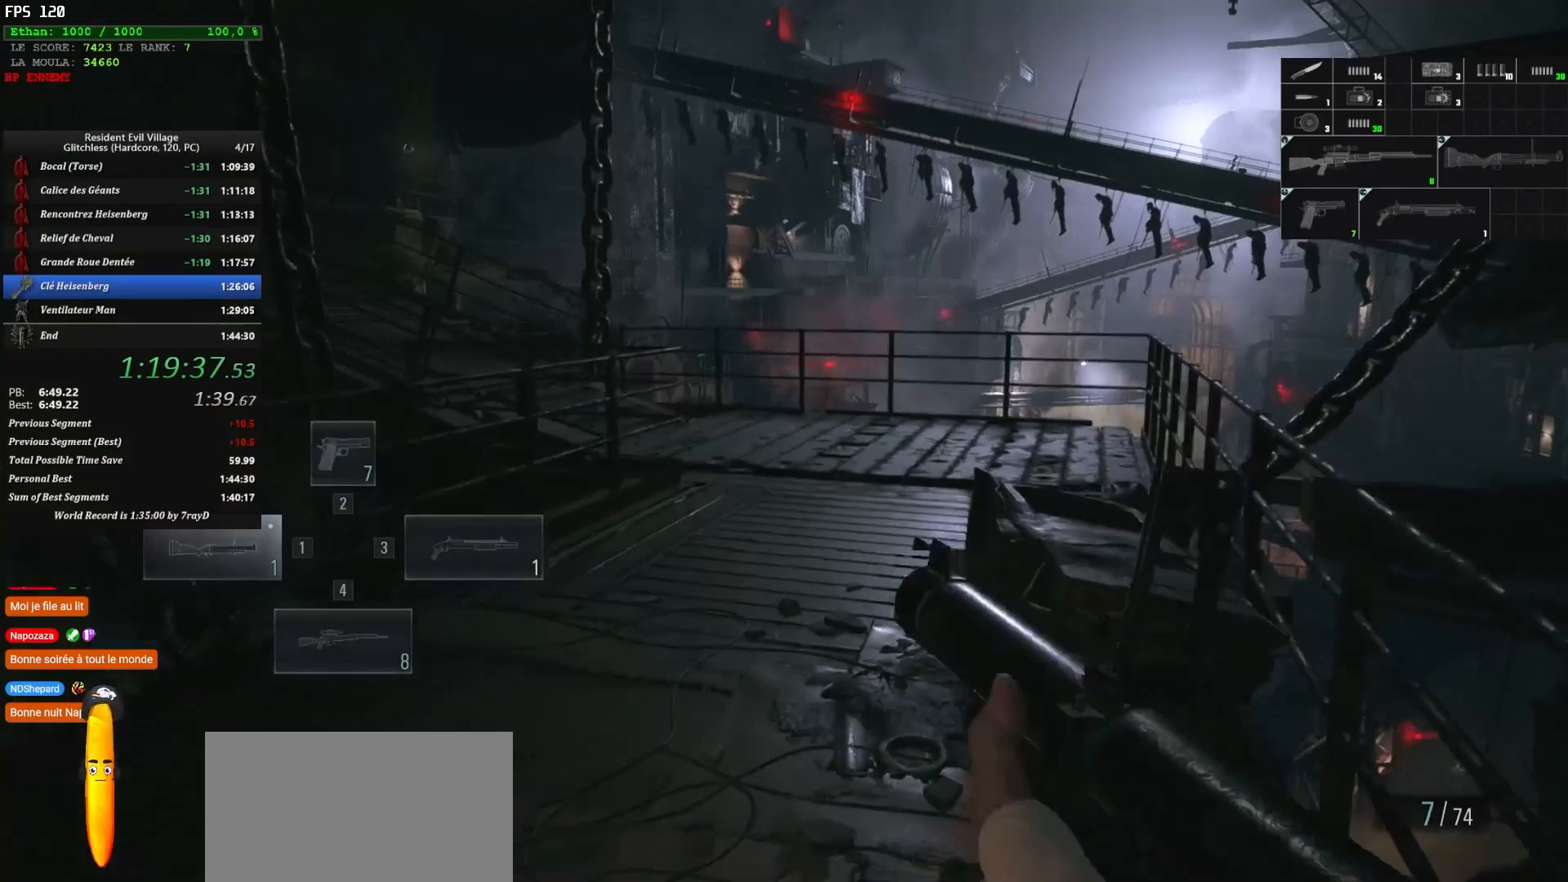
{"keys": ["shift", "z"], "mouse": [], "events": []}
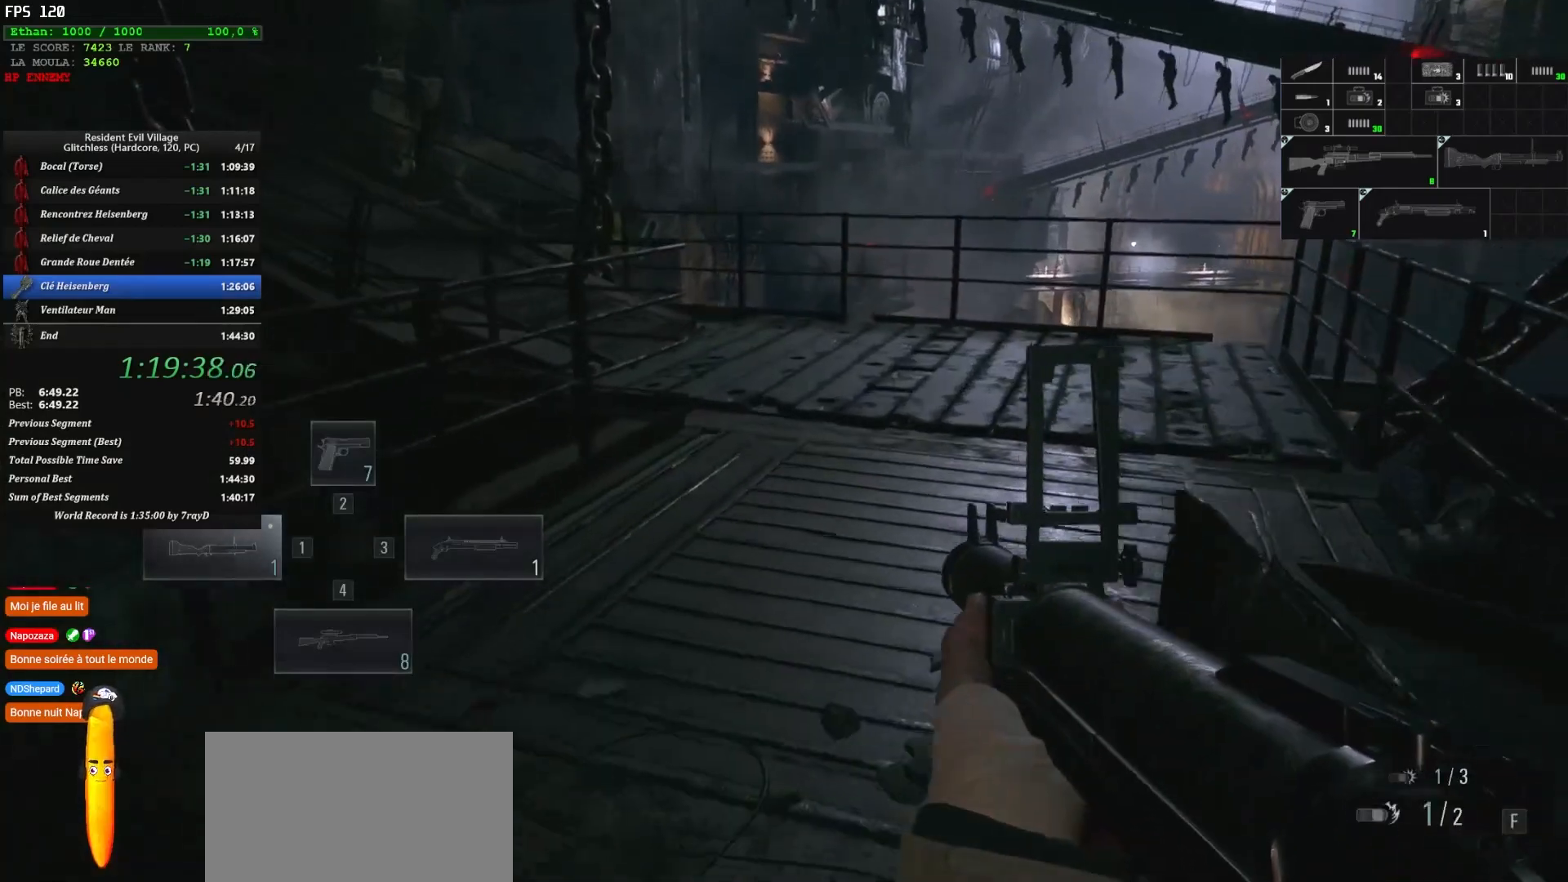
{"keys": ["shift", "z"], "mouse": [], "events": []}
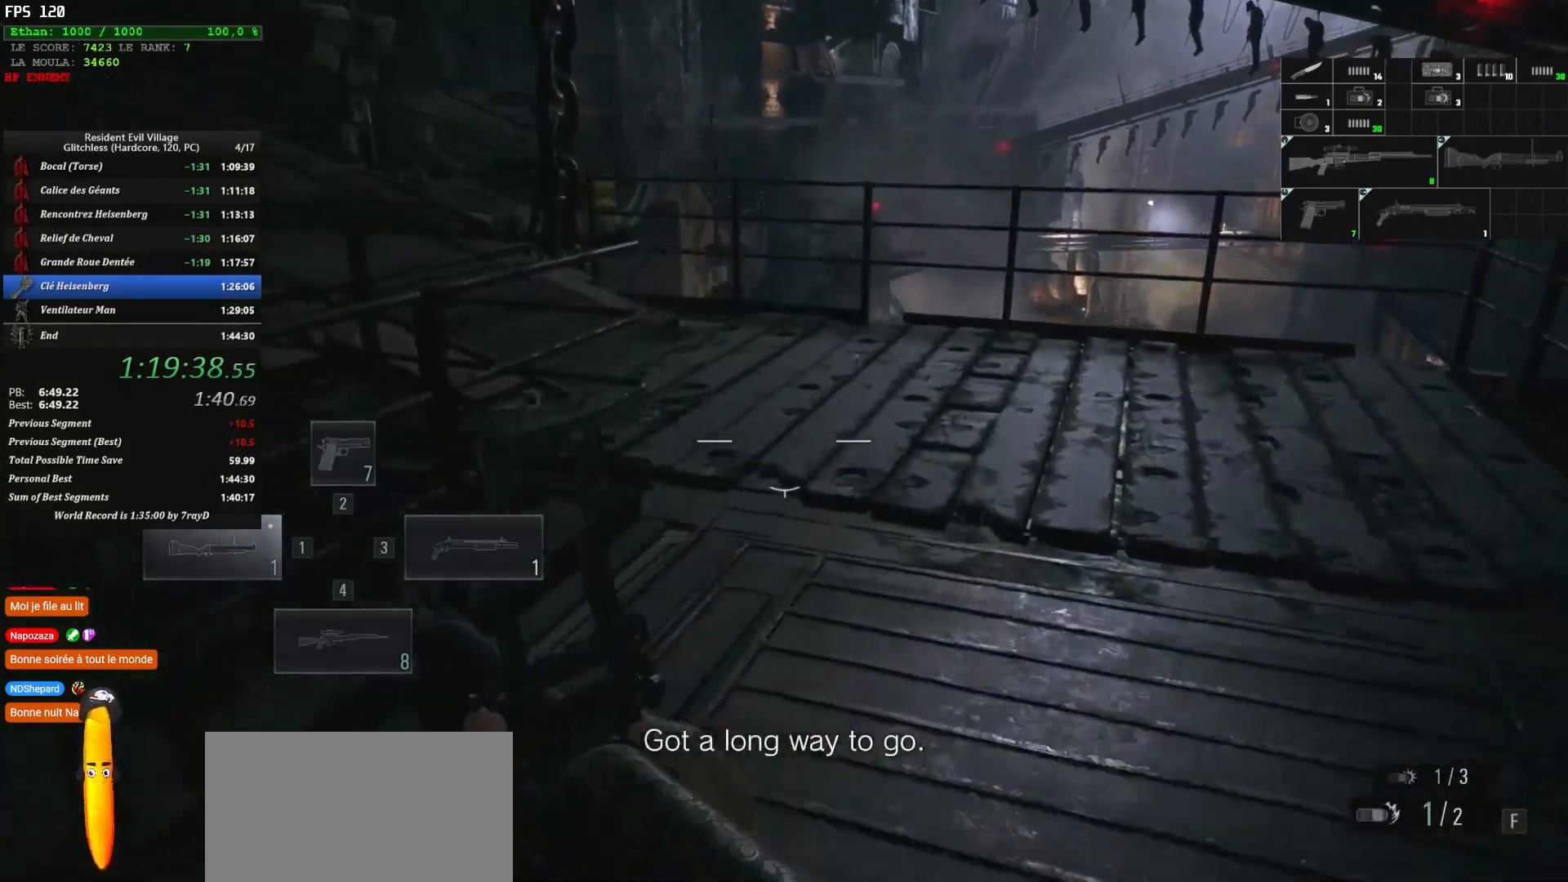
{"keys": ["shift", "z"], "mouse": [], "events": [[184, "f", "down"], [334, "f", "up"]]}
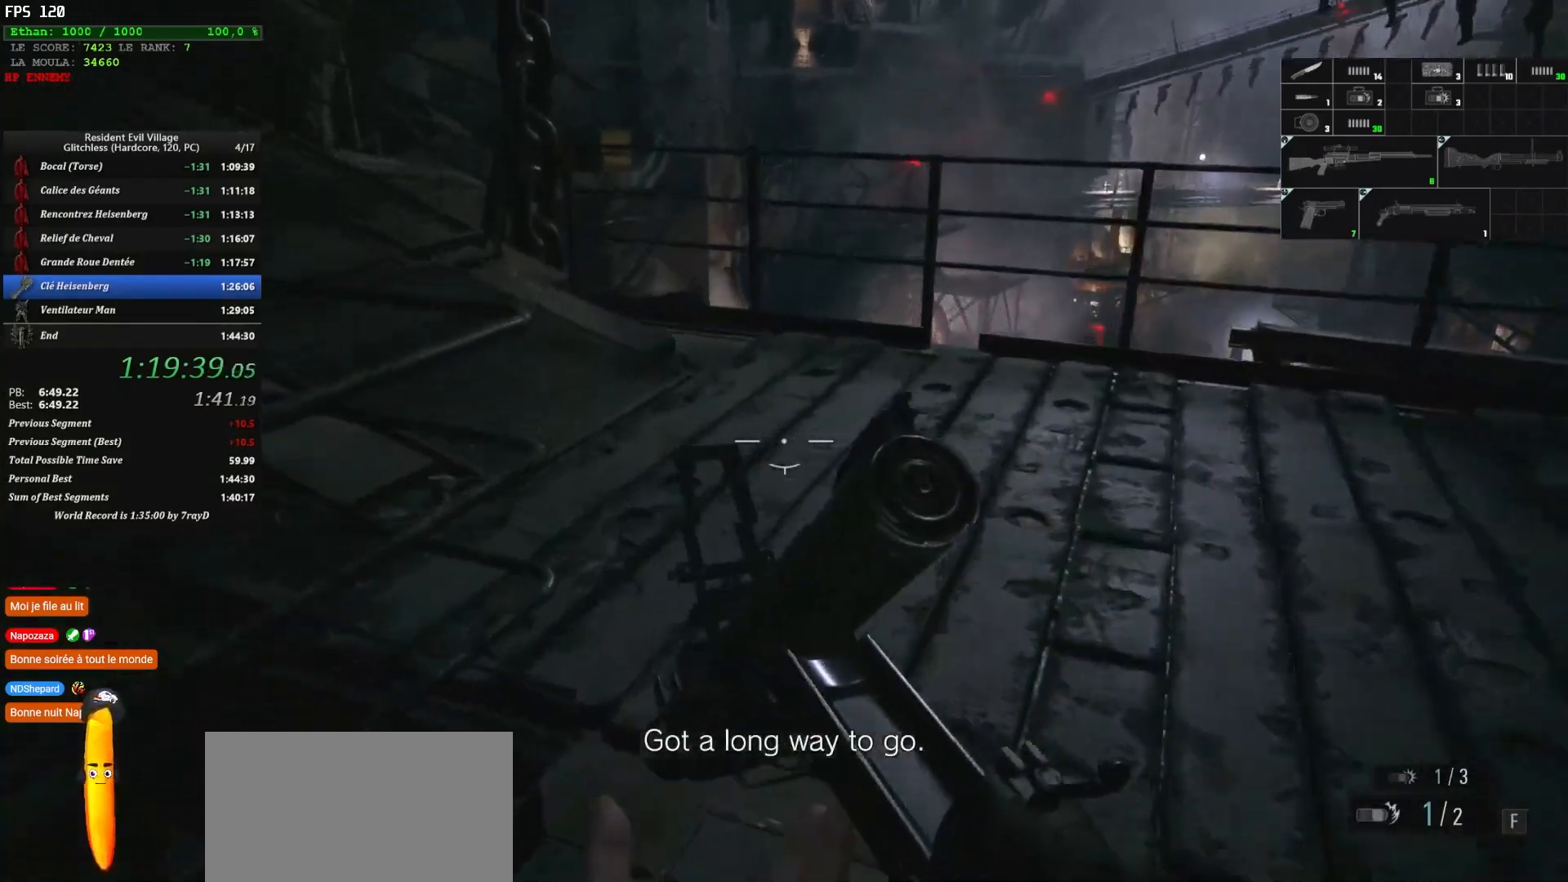
{"keys": ["shift", "z"], "mouse": [], "events": []}
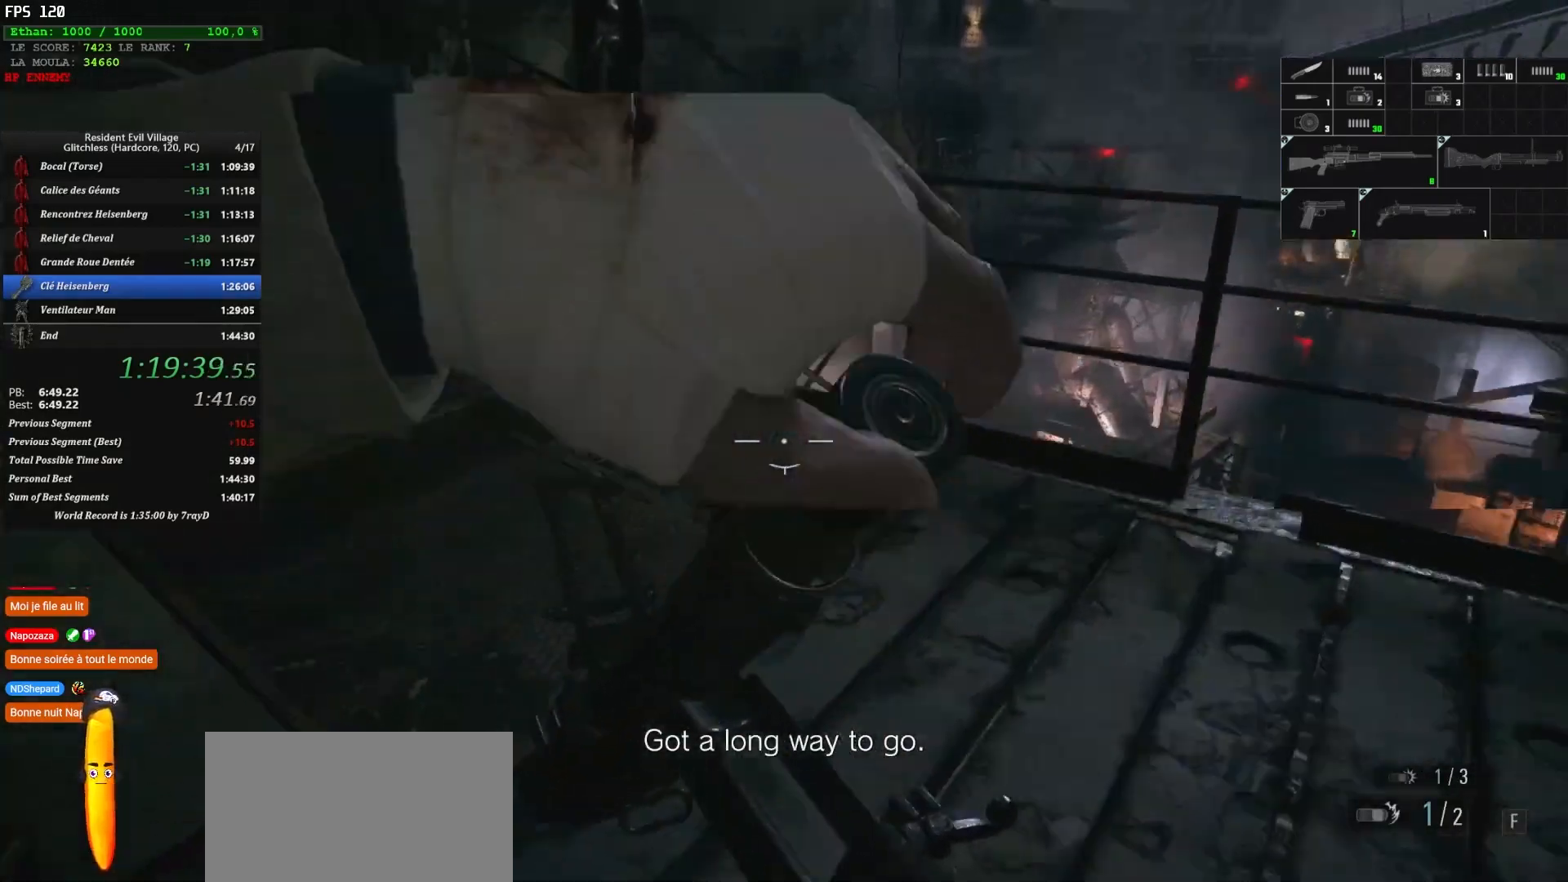
{"keys": ["shift", "z"], "mouse": [], "events": []}
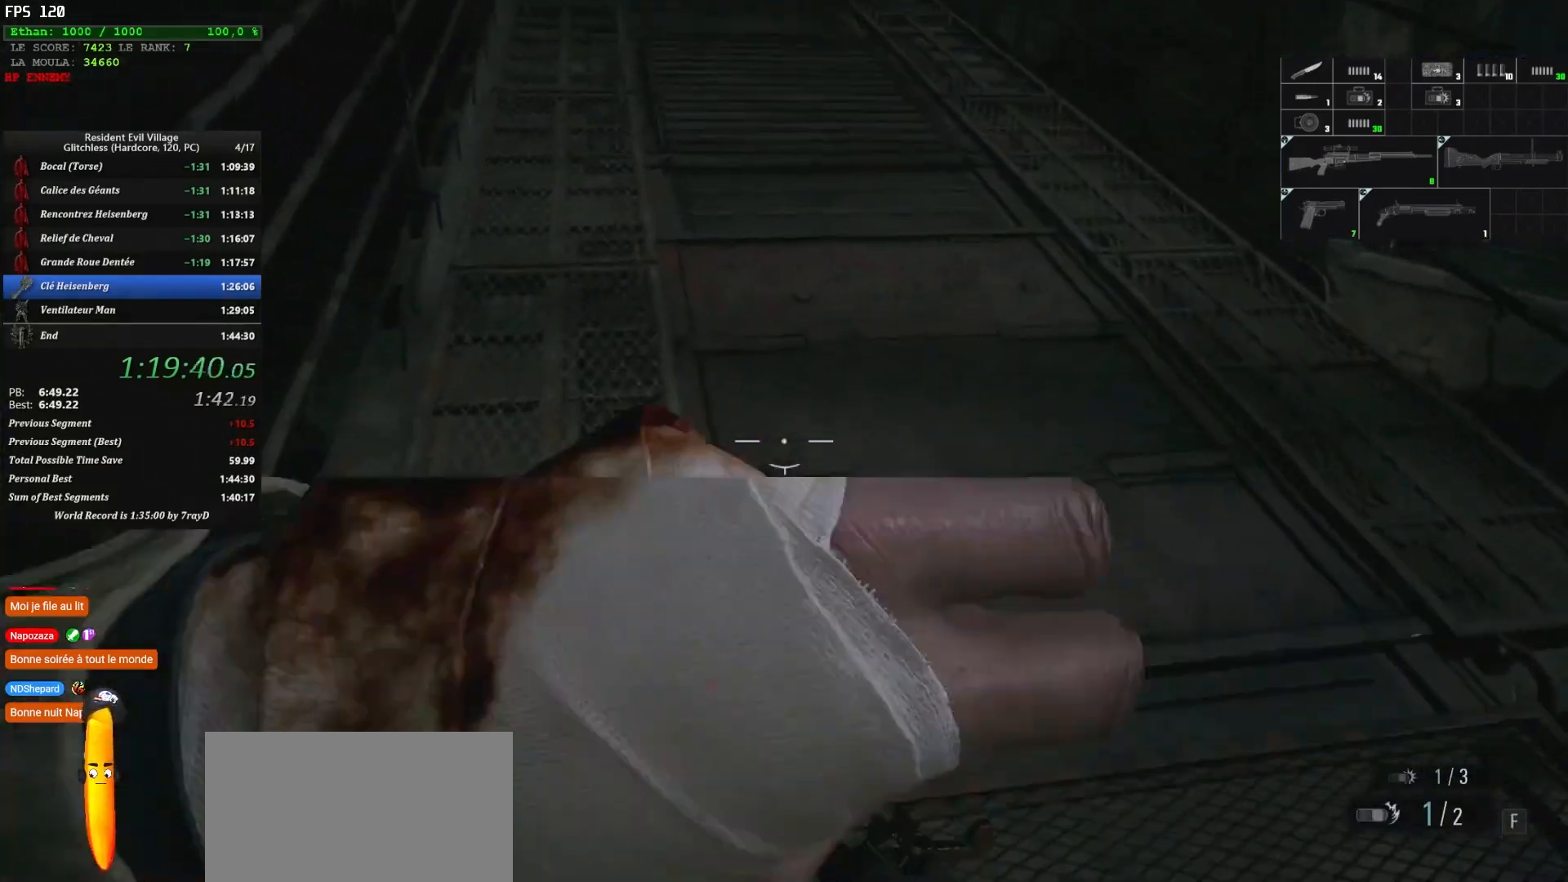
{"keys": ["shift", "z"], "mouse": [], "events": []}
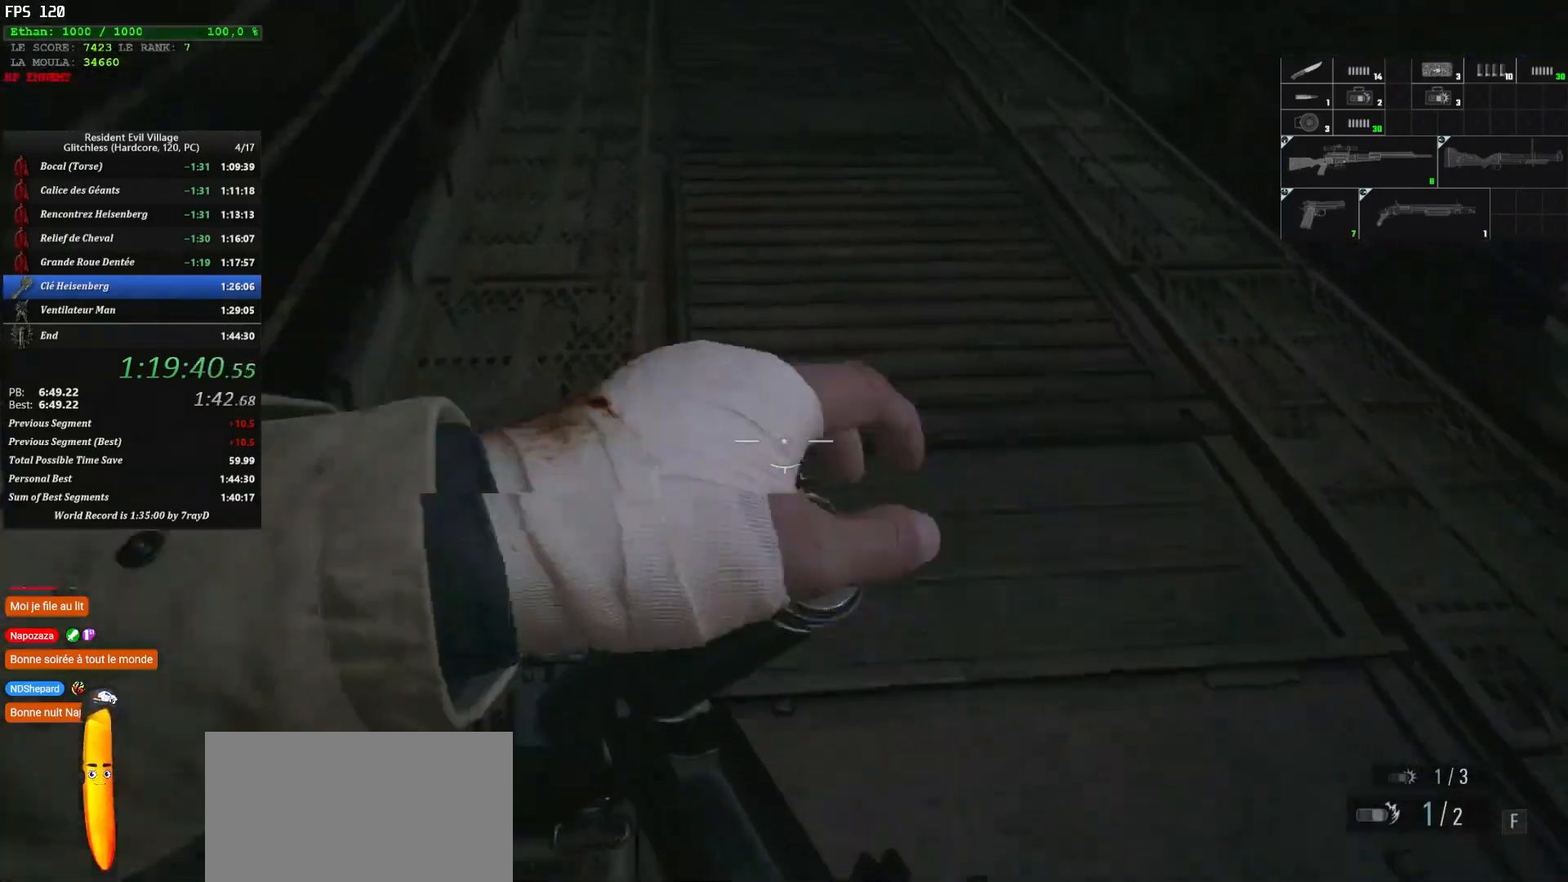
{"keys": ["shift", "z"], "mouse": [], "events": []}
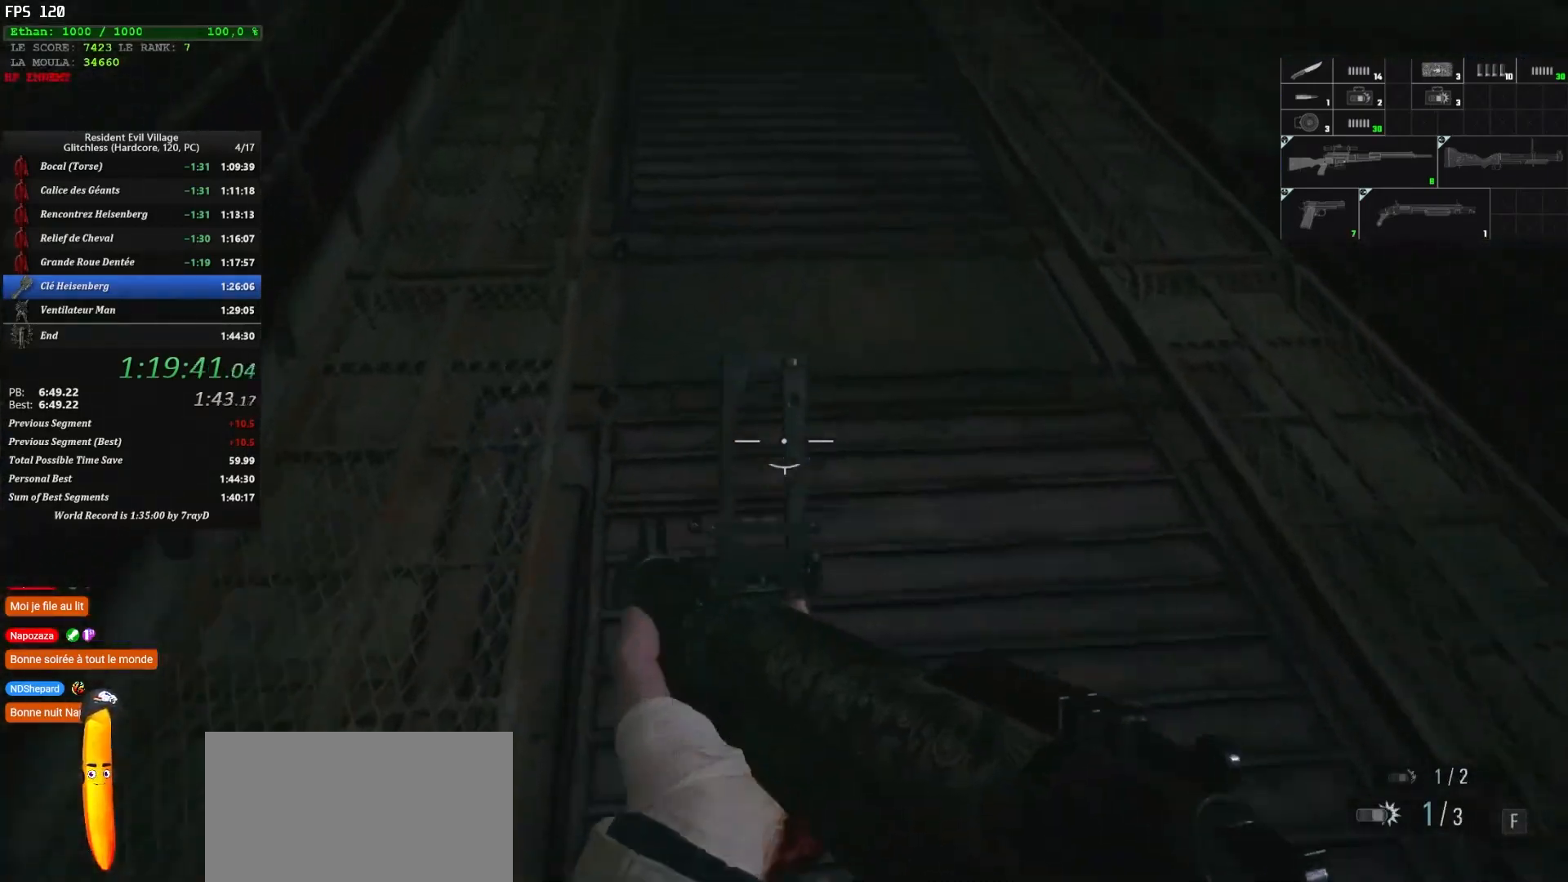
{"keys": ["shift", "z"], "mouse": [], "events": []}
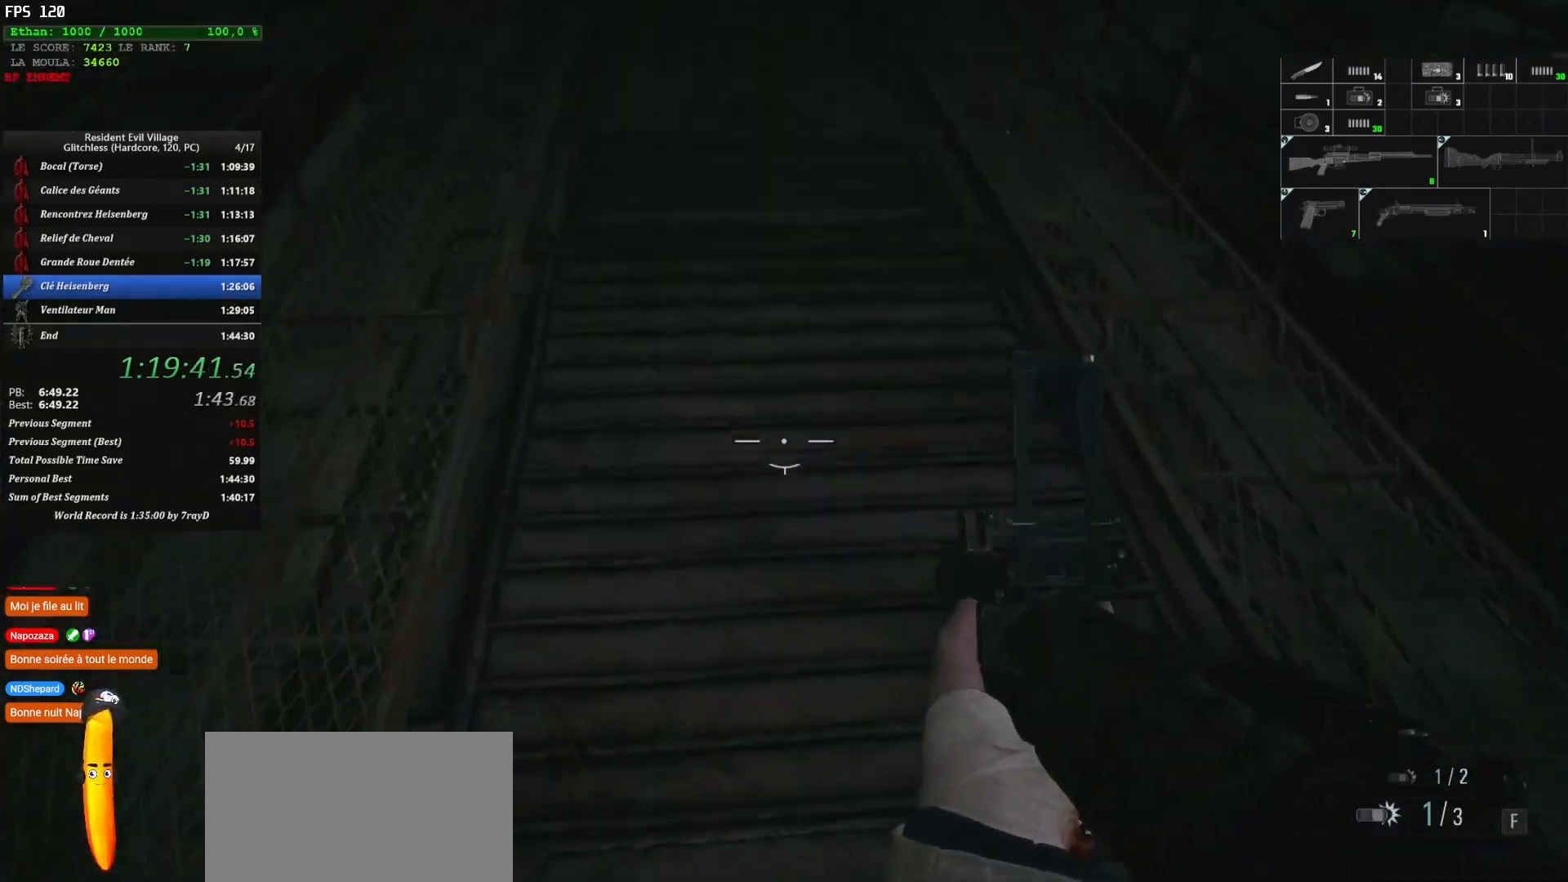
{"keys": ["shift", "z"], "mouse": [], "events": [[167, "2", "down"], [267, "2", "up"]]}
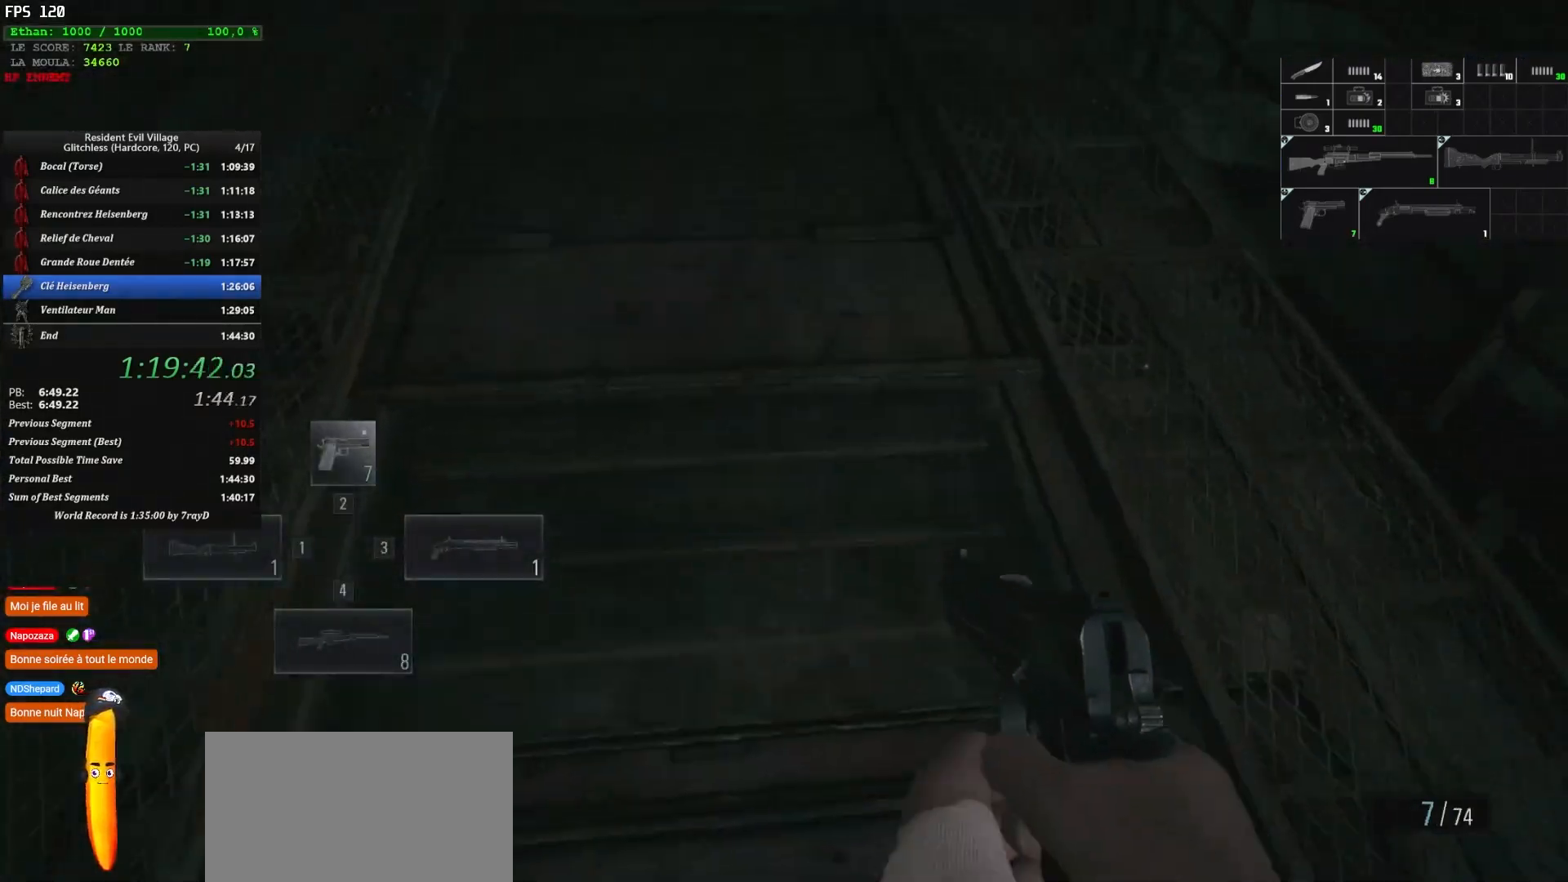
{"keys": ["shift", "z"], "mouse": [], "events": []}
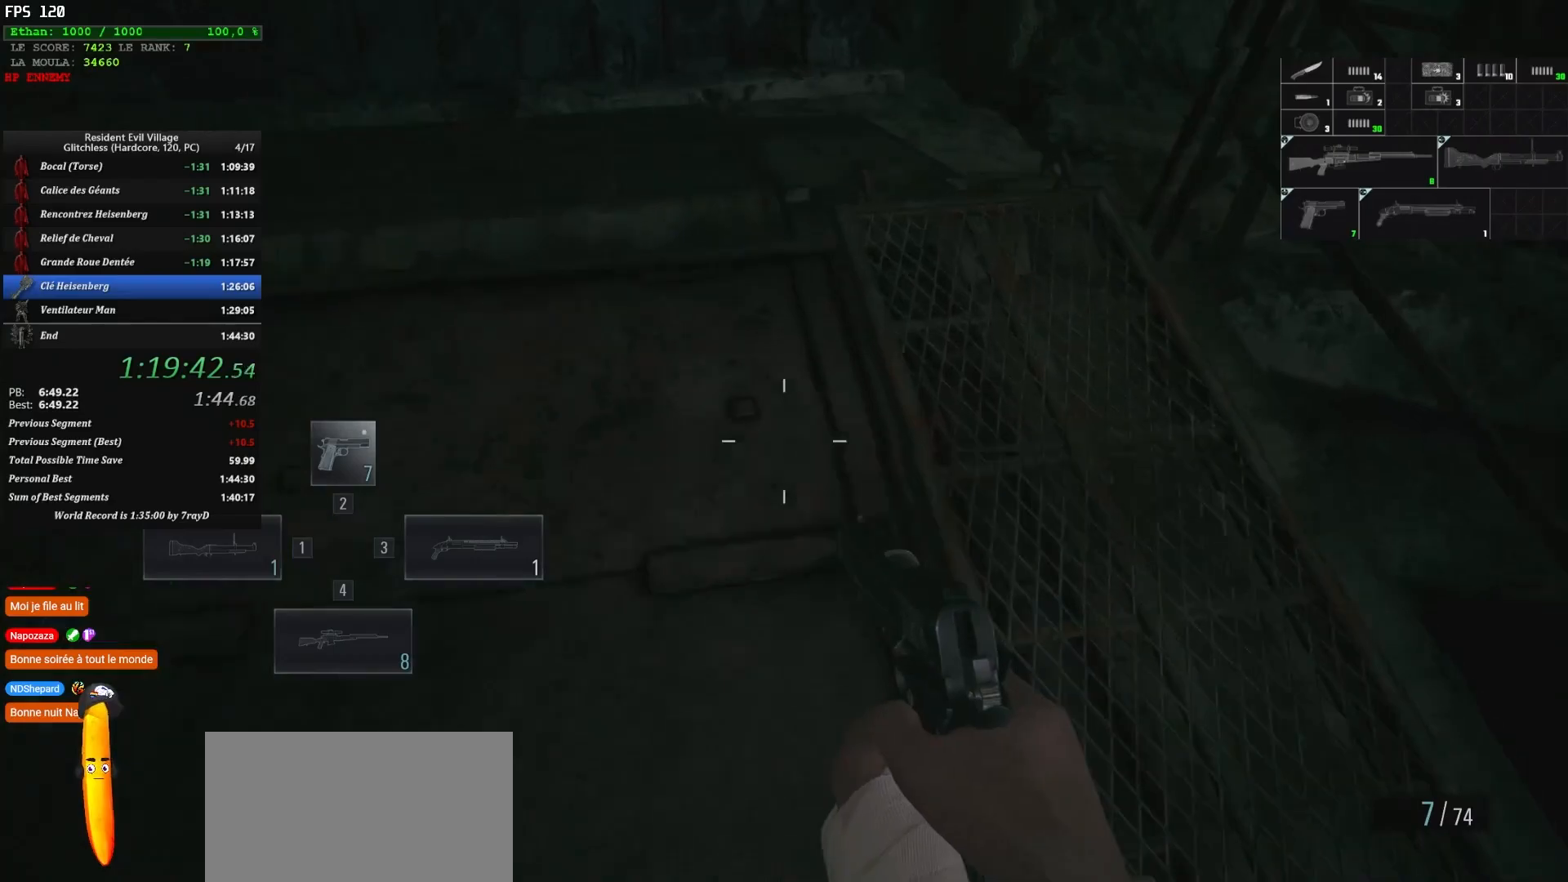
{"keys": ["shift", "z"], "mouse": [], "events": []}
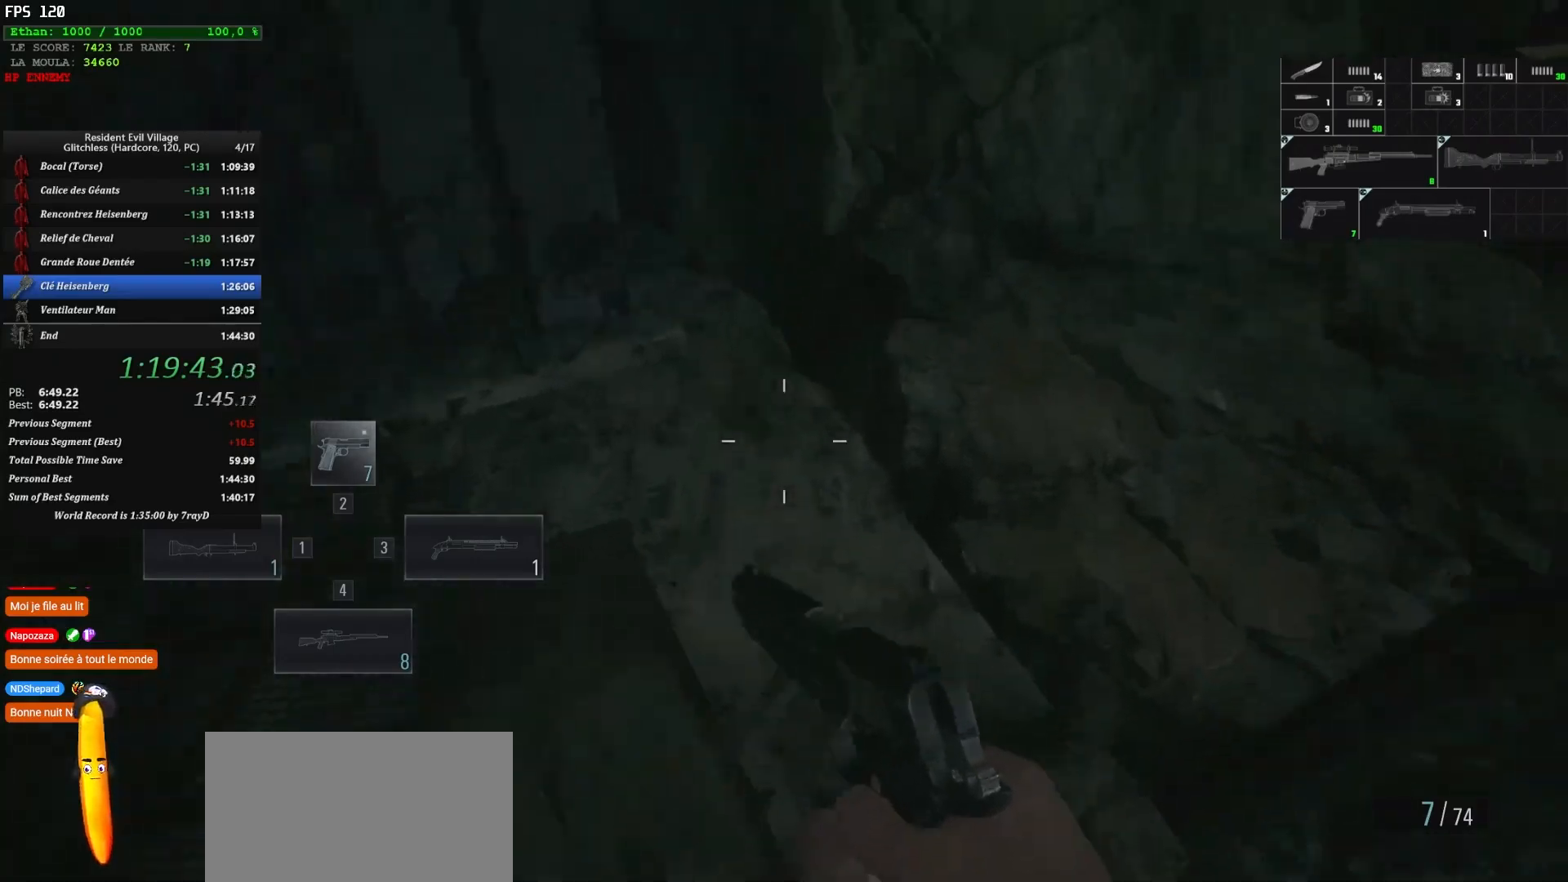
{"keys": ["shift", "z"], "mouse": [], "events": []}
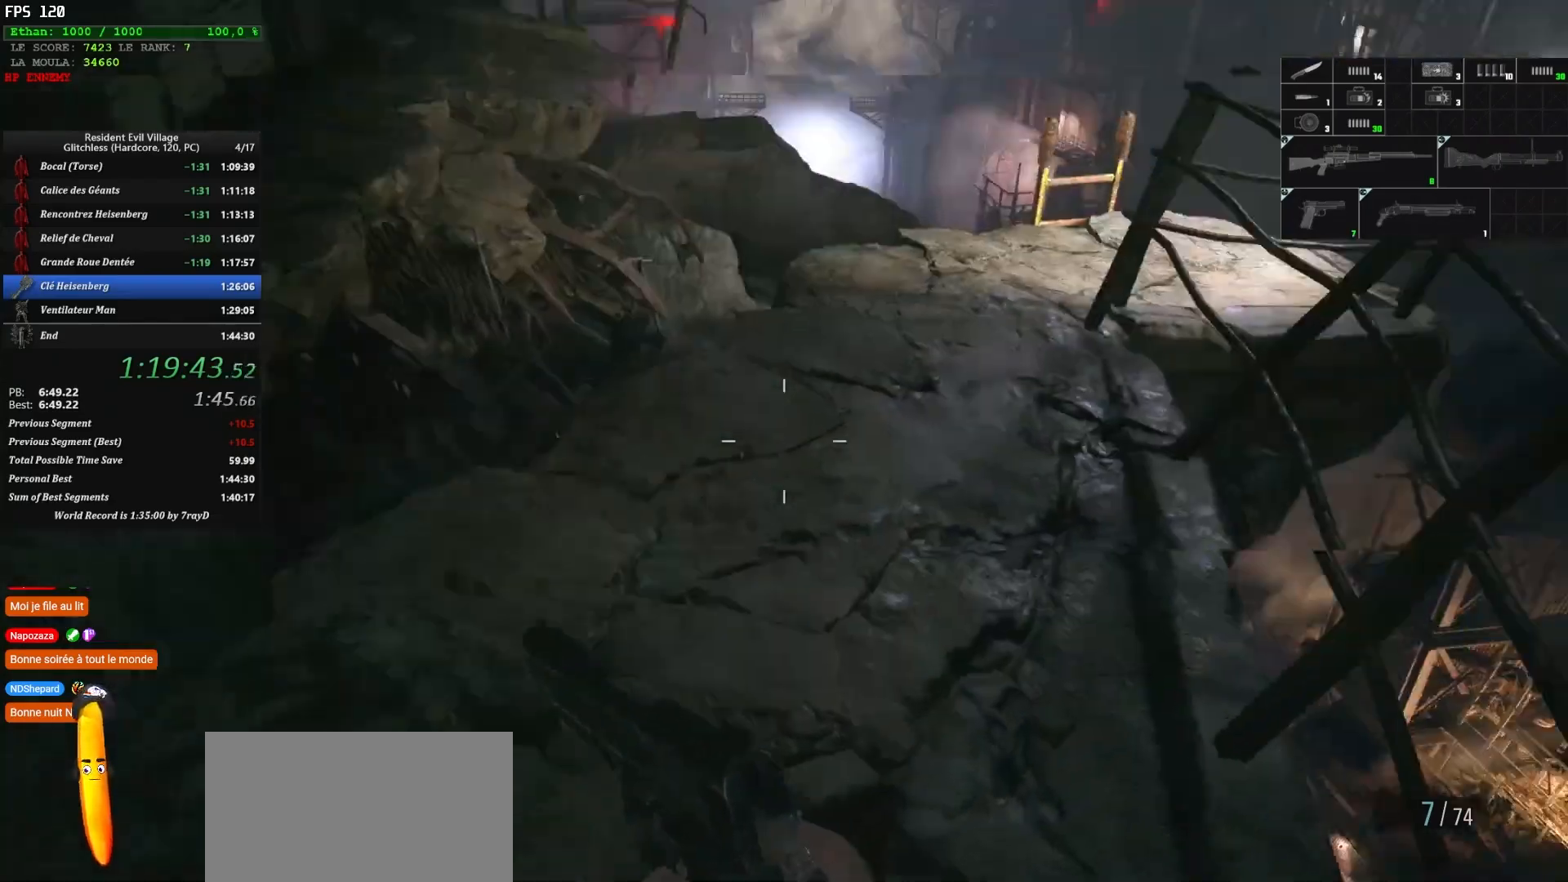
{"keys": ["shift", "z"], "mouse": [], "events": []}
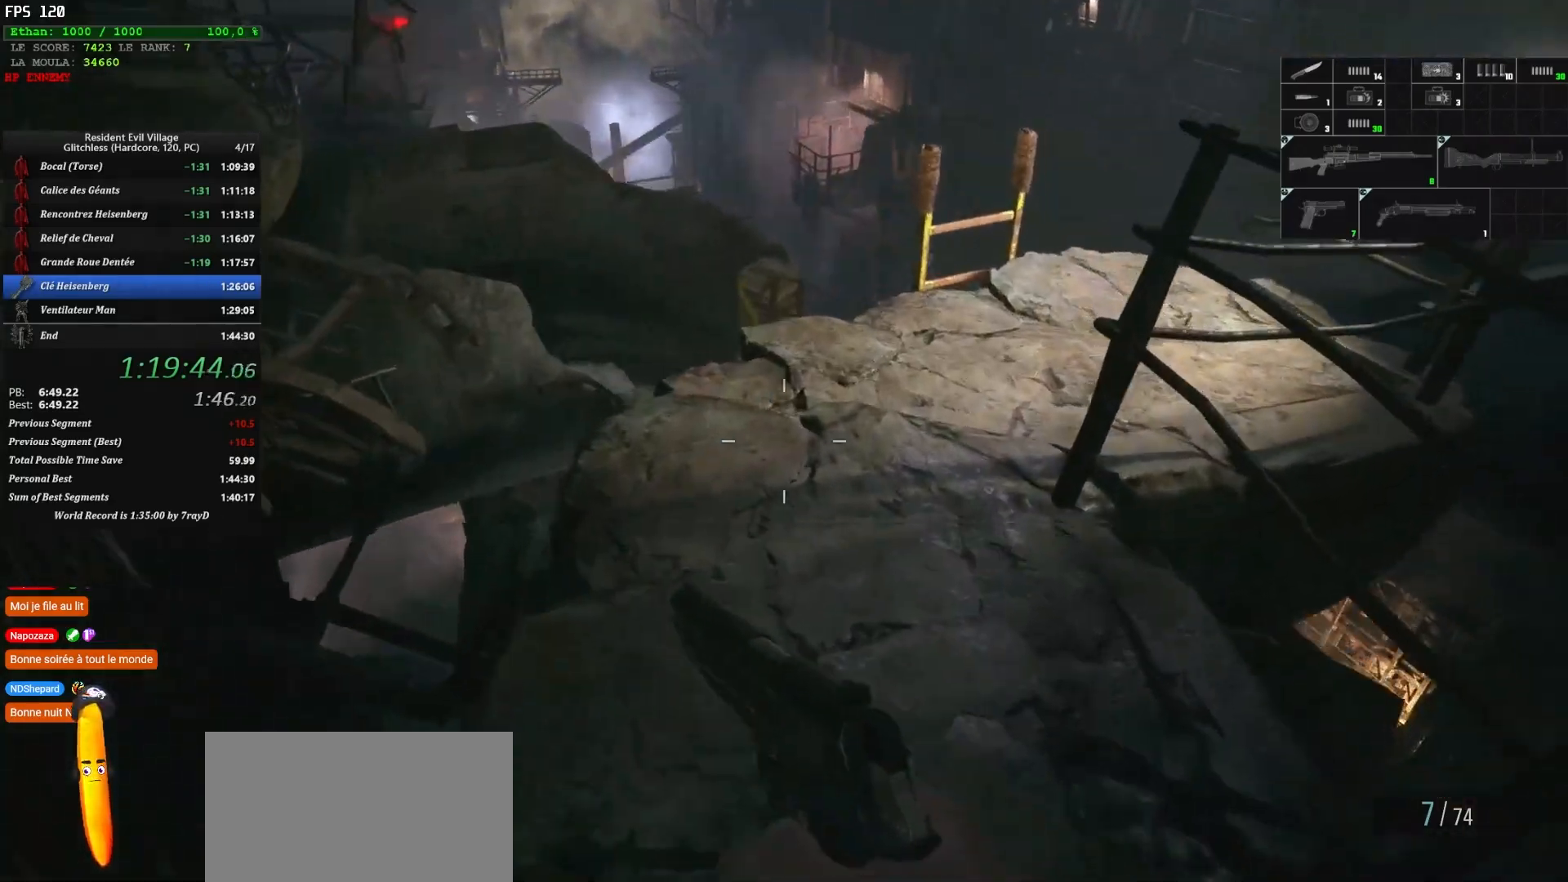
{"keys": ["shift", "z"], "mouse": [], "events": []}
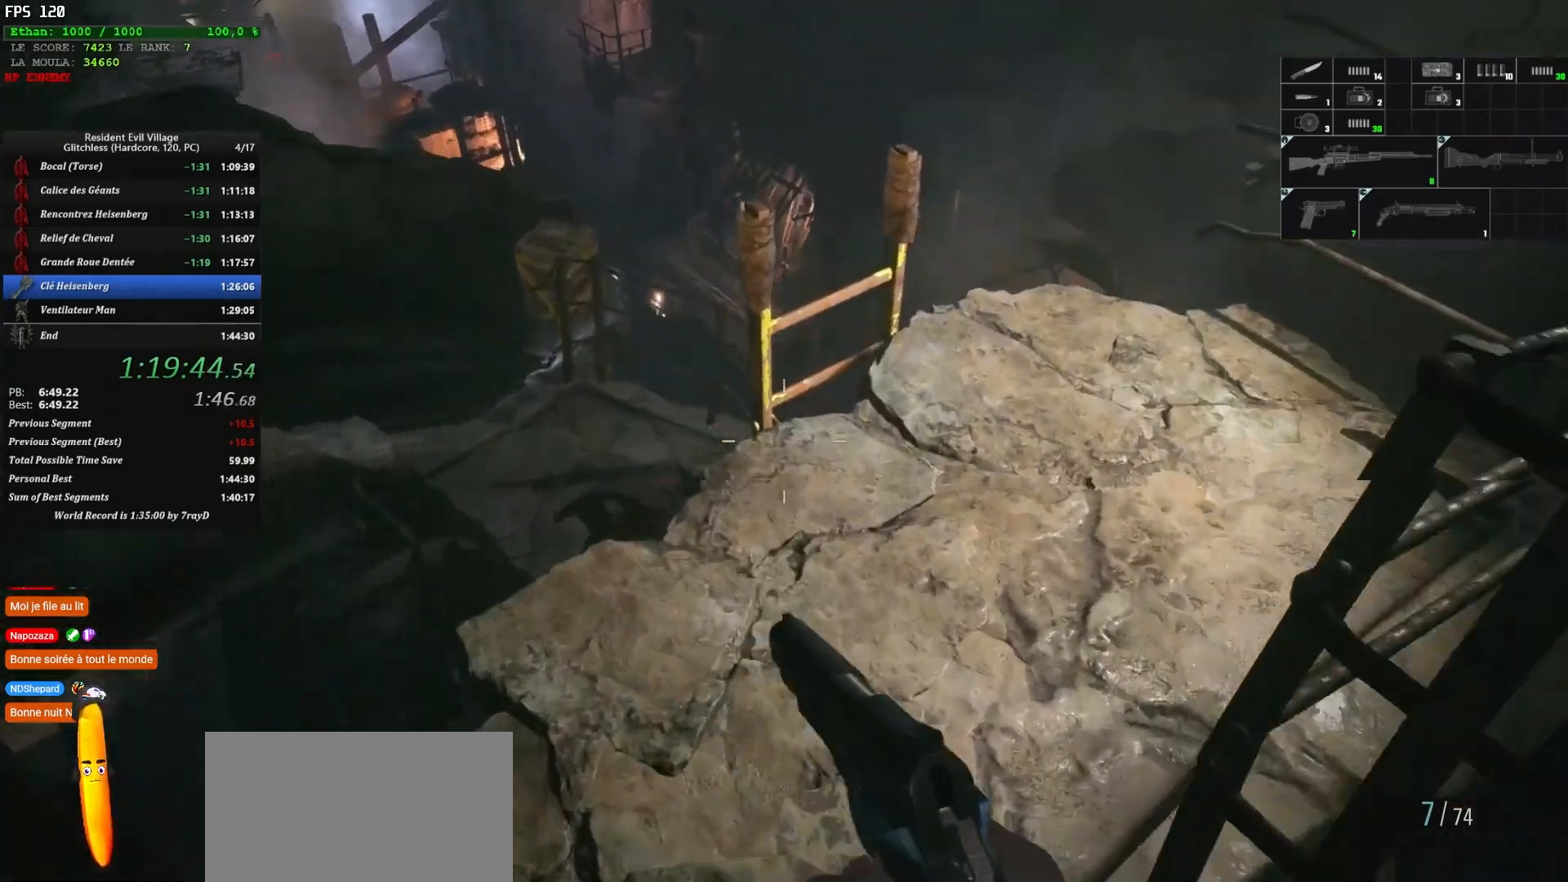
{"keys": ["shift", "z"], "mouse": [], "events": []}
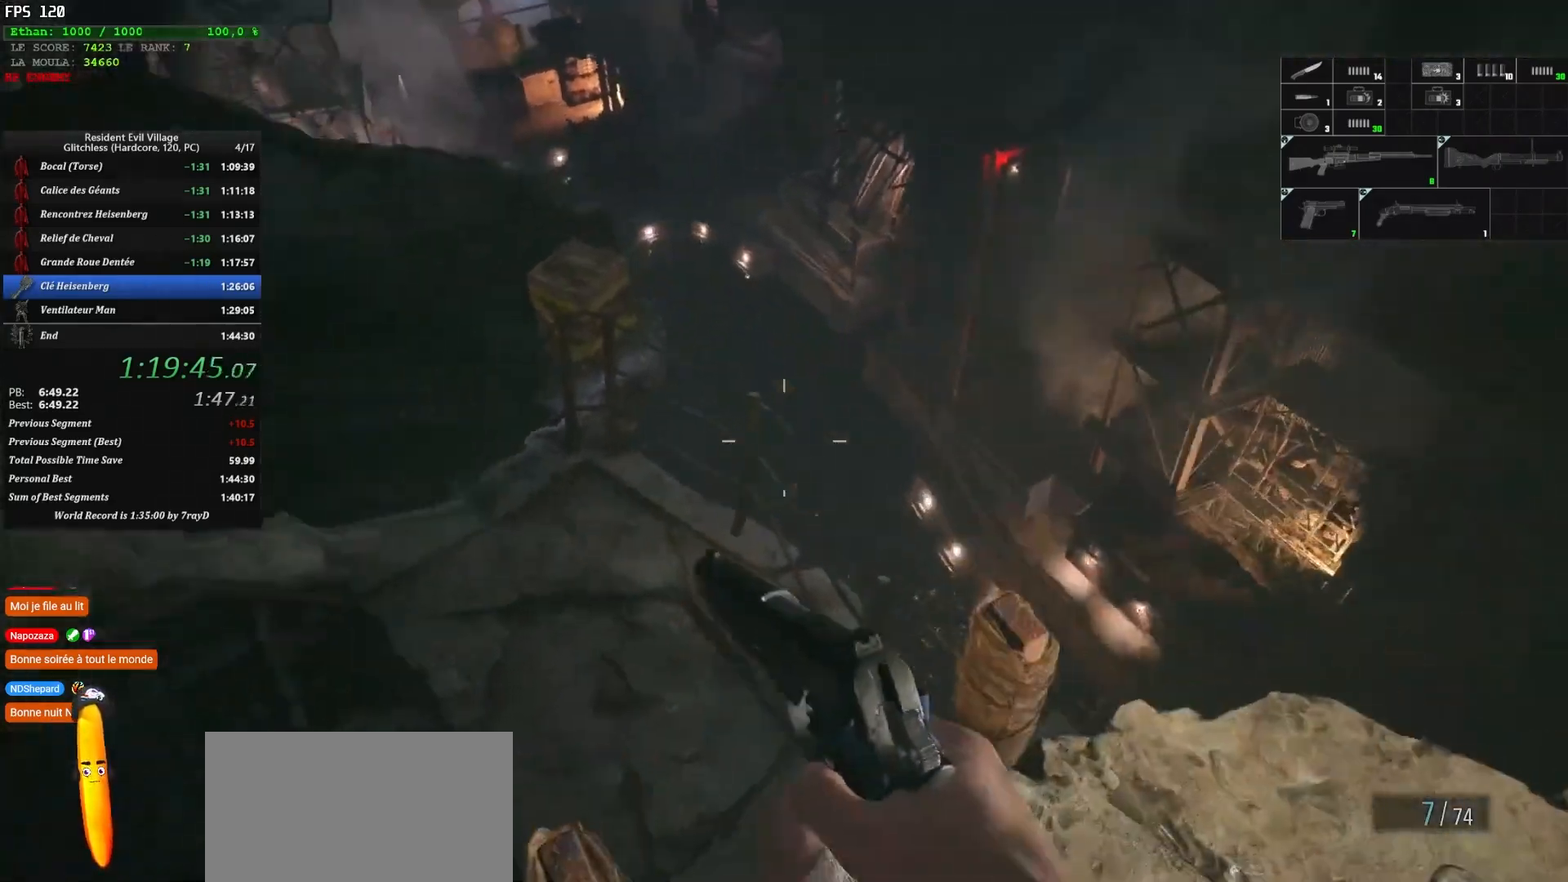
{"keys": ["s"], "mouse": [], "events": [[317, "shift", "up"], [317, "z", "up"], [500, "s", "down"]]}